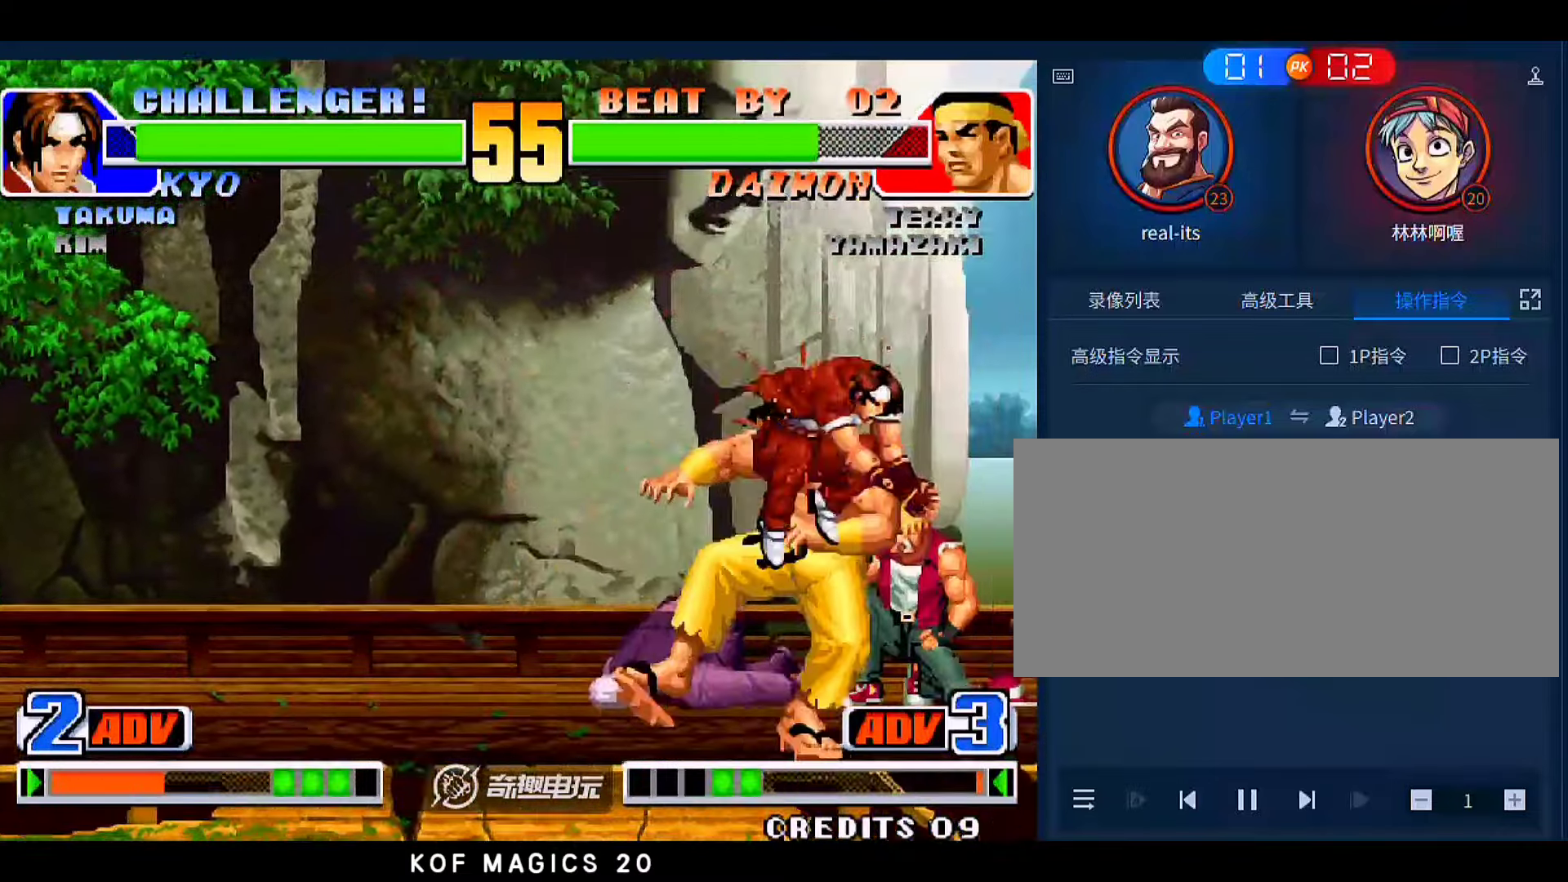
Gameplay with a controller (arcade stick); each line is a JSON object with the inputs held at the frame after it (dt_ms = milliseconds from this image to that frame). "events" lists button and stick changes between this image and that frame as [ms after this image, input, new state], when the widget could be followed in between. Not read: L3 R3.
{"dt_ms": 500, "buttons": [], "left_stick": "left", "events": [[33, "left_stick", "center"], [66, "C", "down"], [166, "left_stick", "down"], [200, "C", "up"], [266, "left_stick", "left"], [300, "D", "down"], [400, "D", "up"]]}
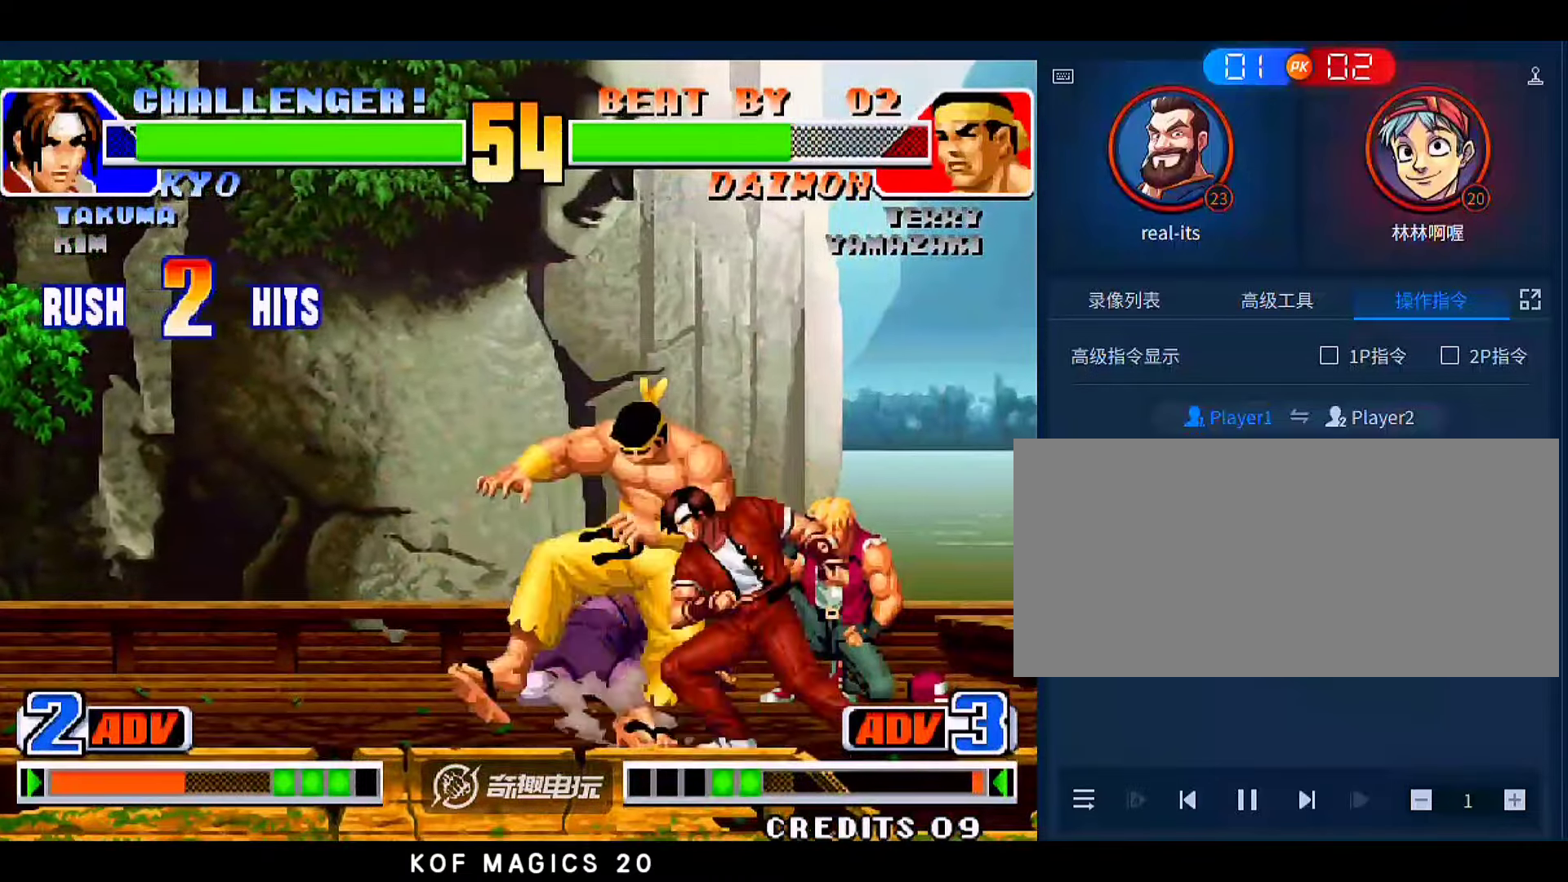
{"dt_ms": 500, "buttons": [], "left_stick": "left", "events": [[400, "D", "down"], [500, "D", "up"]]}
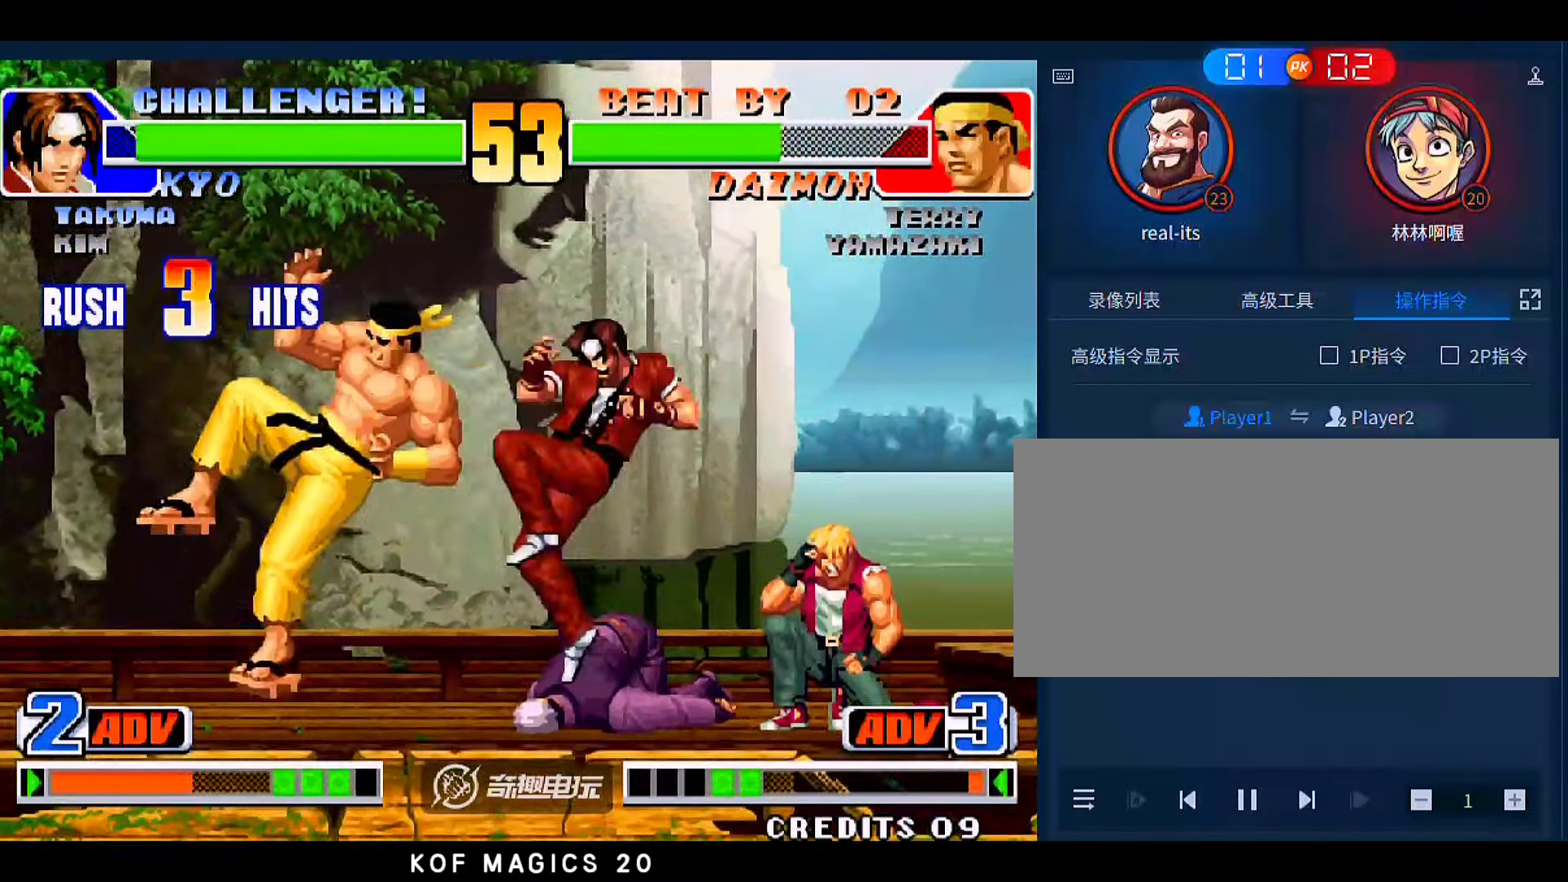
{"dt_ms": 500, "buttons": [], "left_stick": "down", "events": [[200, "left_stick", "center"], [400, "left_stick", "right"], [466, "left_stick", "down"]]}
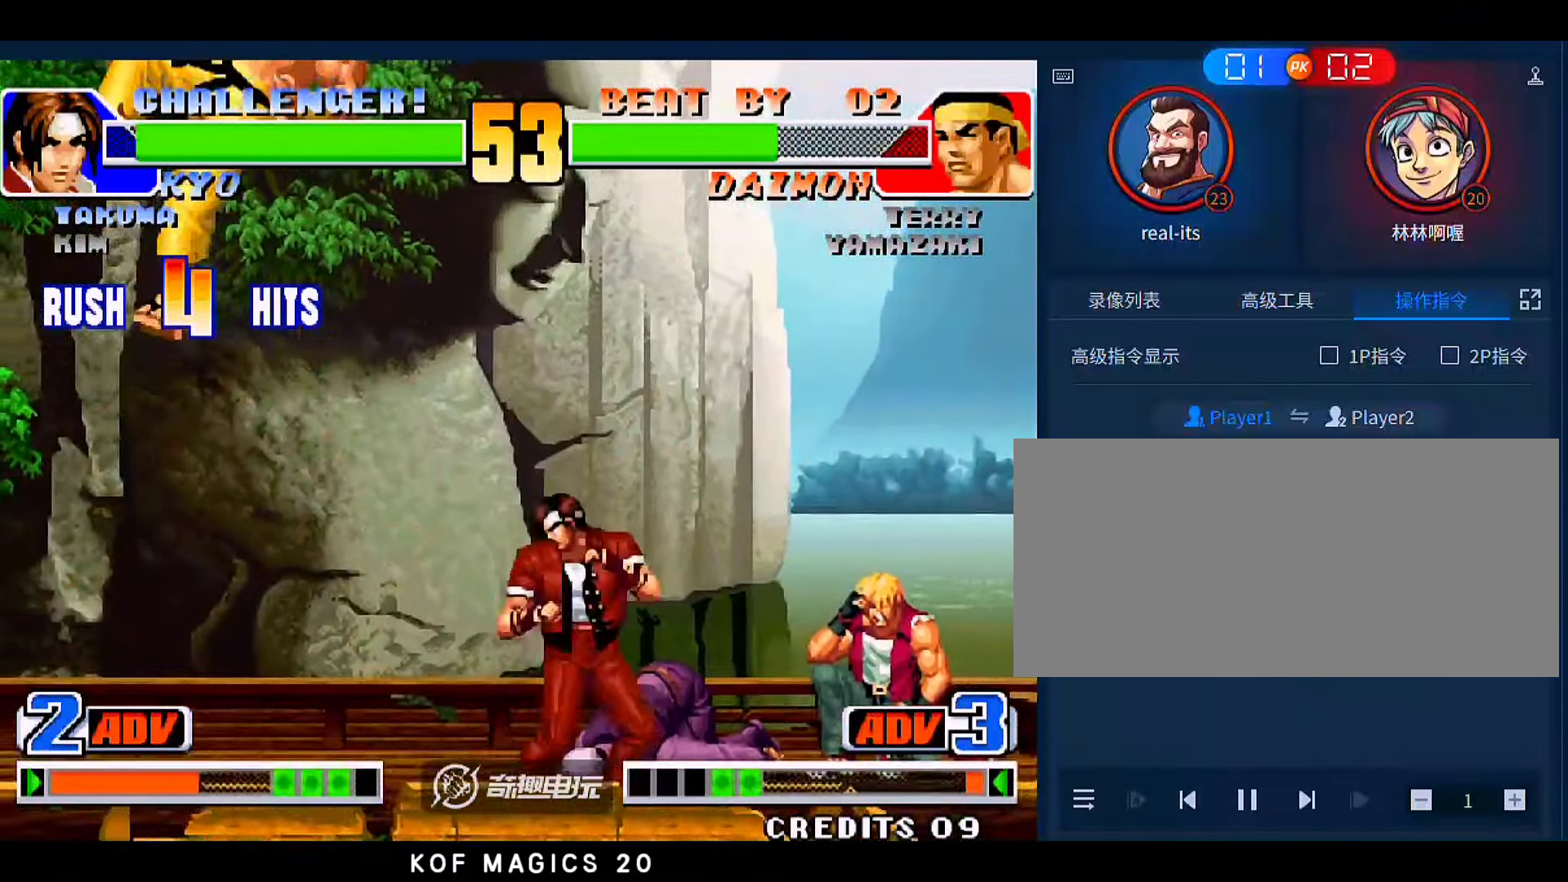
{"dt_ms": 500, "buttons": [], "left_stick": "center", "events": [[66, "B", "down"], [100, "left_stick", "right"], [466, "left_stick", "center"], [500, "B", "up"]]}
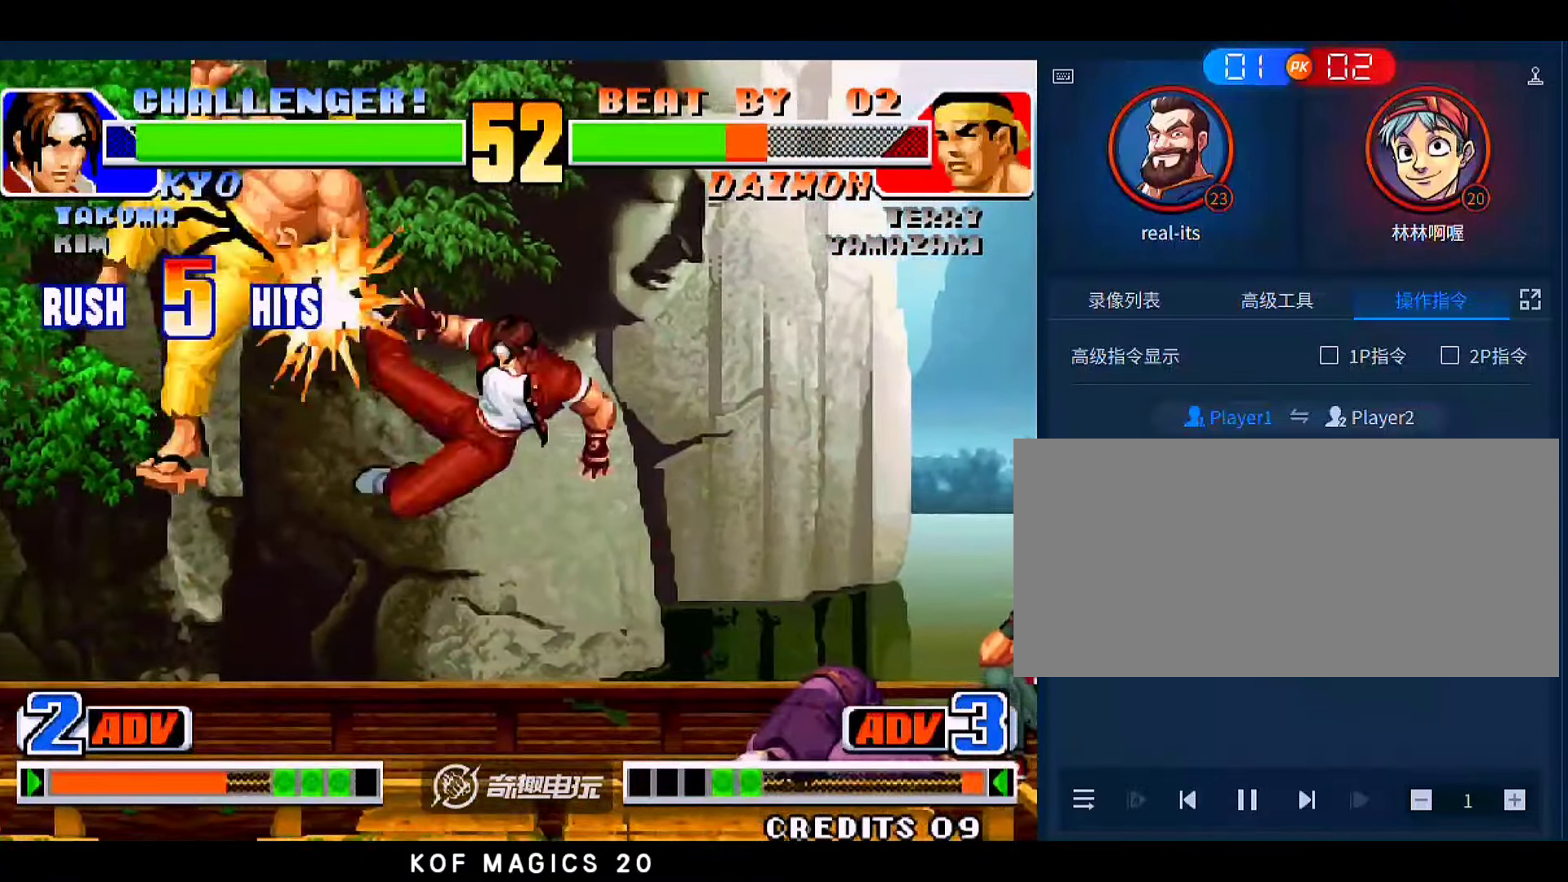
{"dt_ms": 500, "buttons": ["C"], "left_stick": "left"}
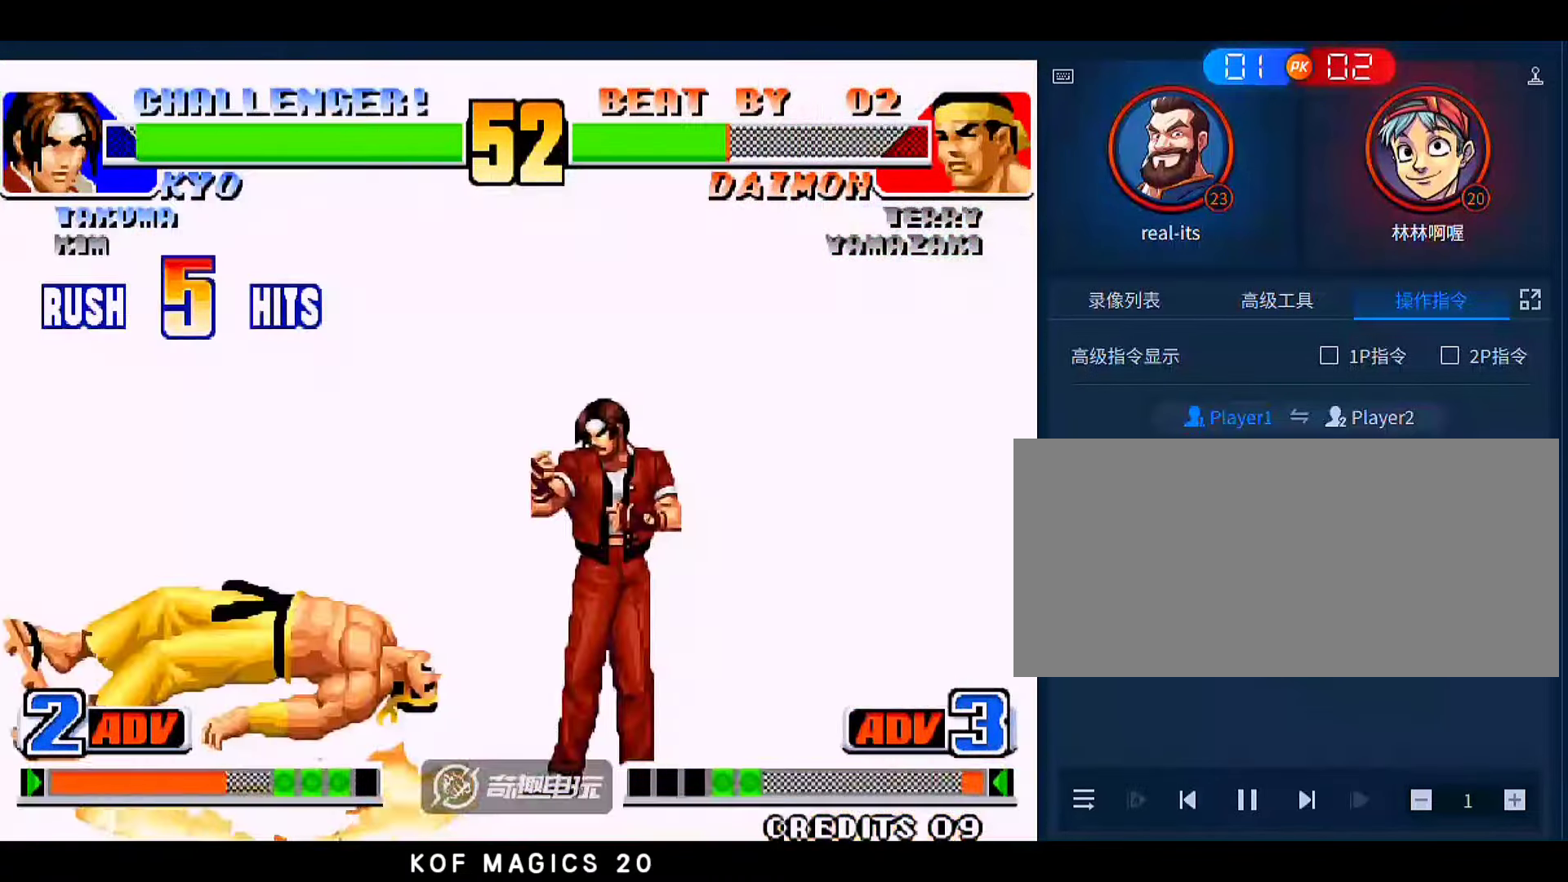
{"dt_ms": 500, "buttons": [], "left_stick": "center", "events": [[66, "C", "up"], [266, "left_stick", "center"]]}
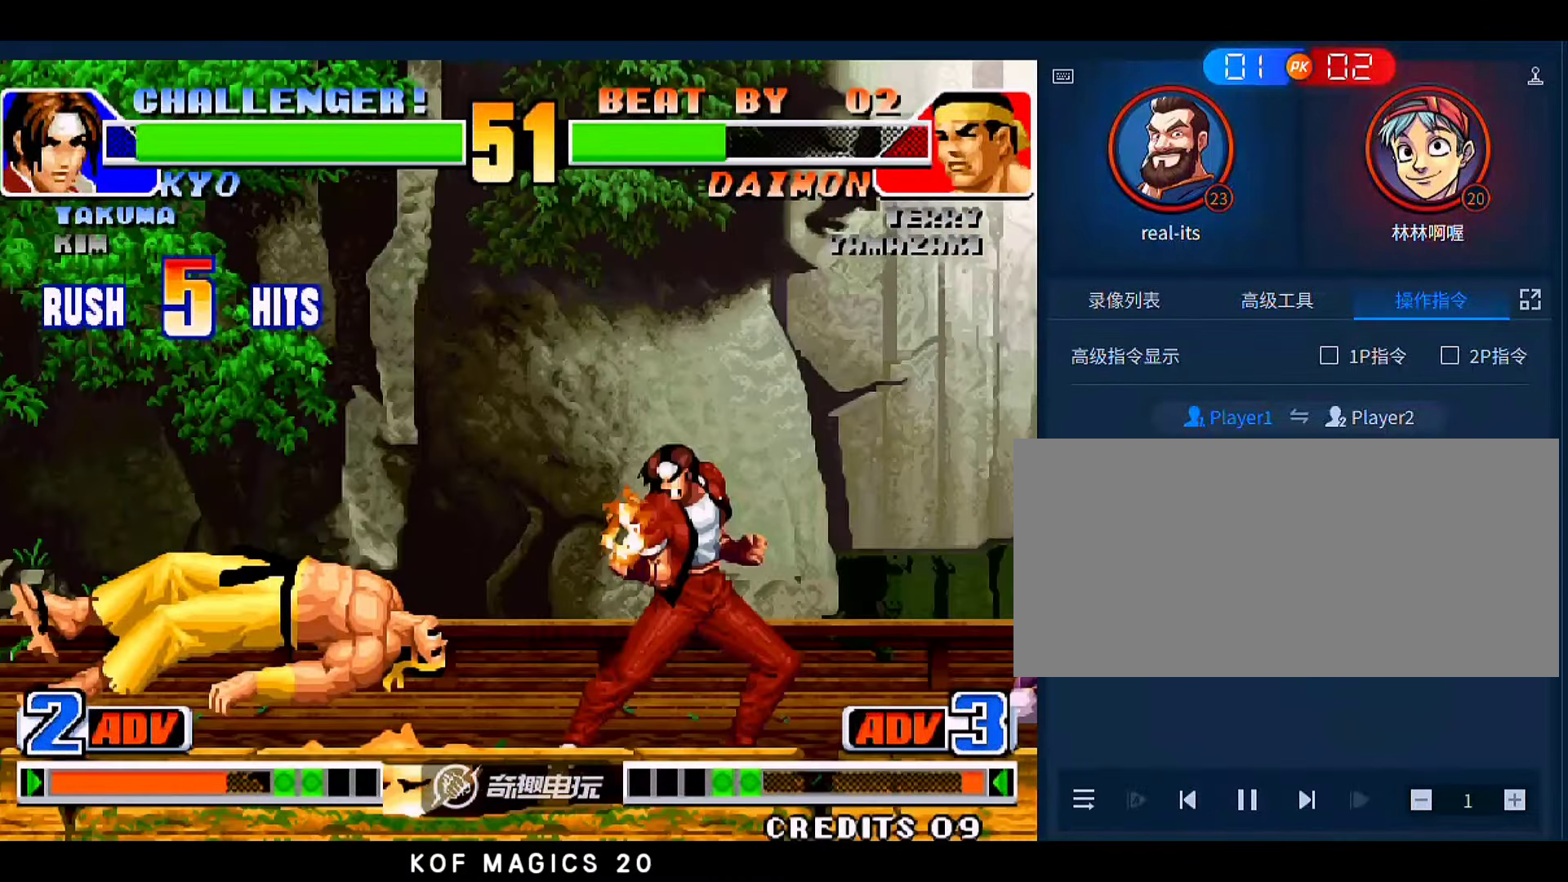
{"dt_ms": 1000, "buttons": [], "left_stick": "left"}
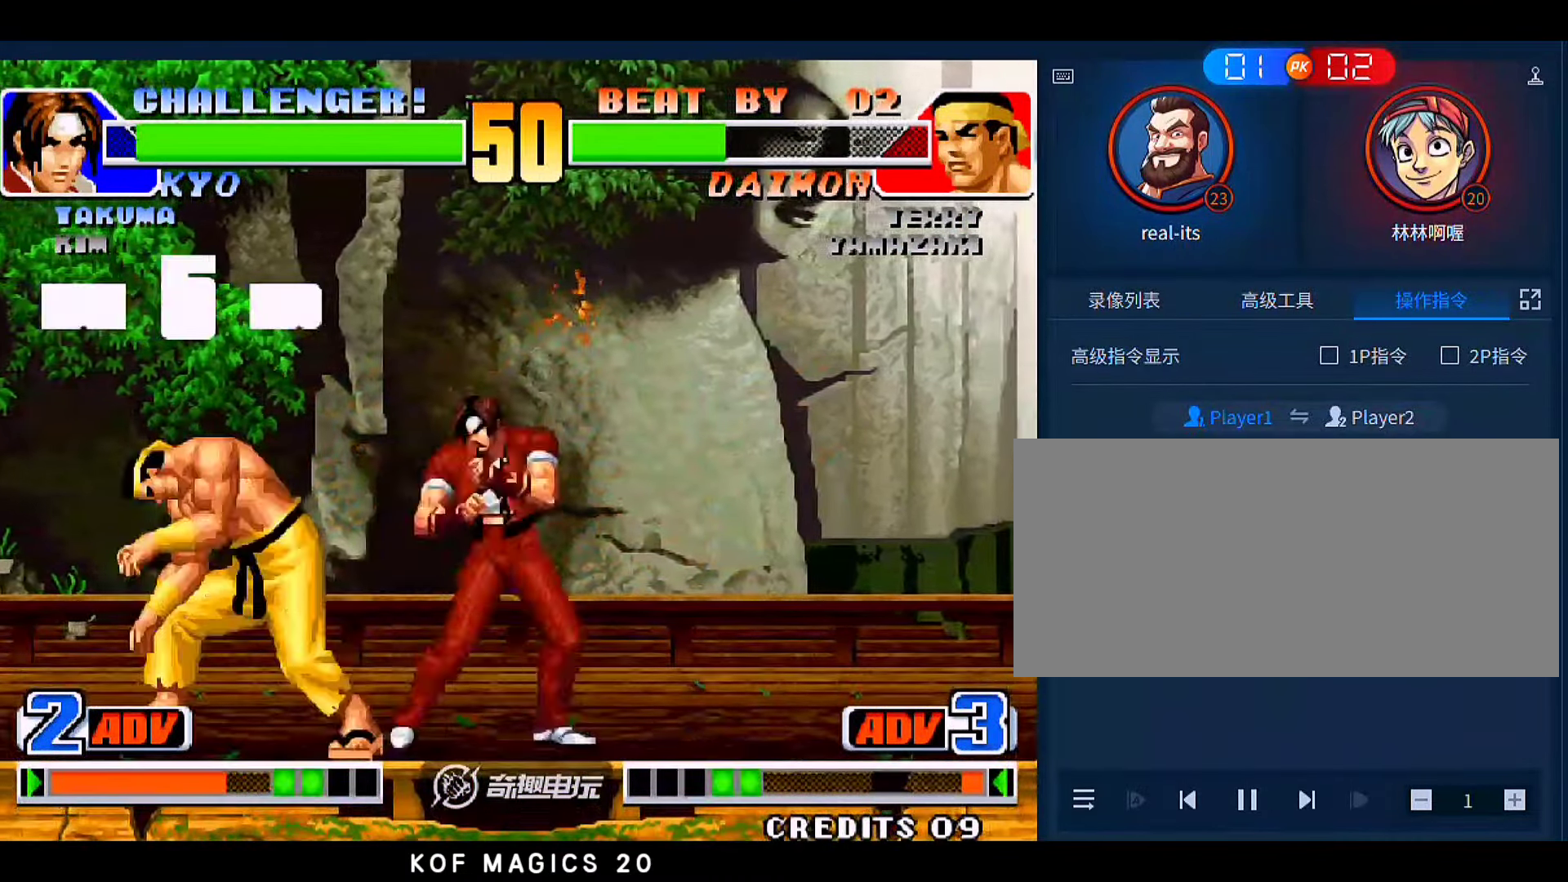
{"dt_ms": 500, "buttons": [], "left_stick": "down", "events": [[266, "B", "down"], [266, "left_stick", "center"], [366, "B", "up"], [366, "left_stick", "down"]]}
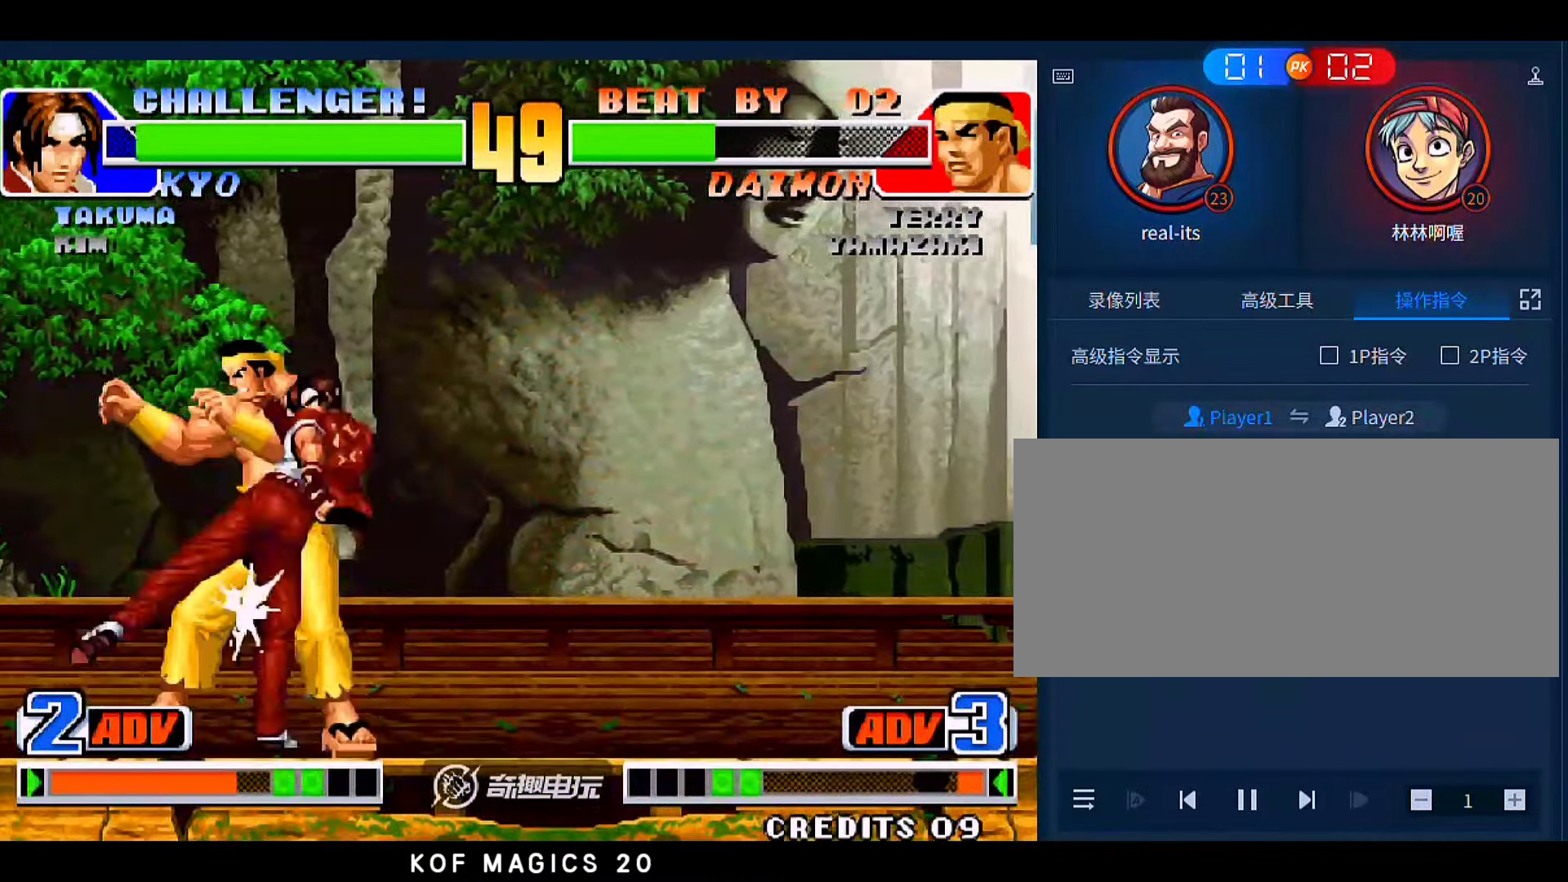
{"dt_ms": 500, "buttons": [], "left_stick": "down", "events": [[66, "B", "down"], [166, "B", "up"], [366, "B", "down"], [466, "B", "up"]]}
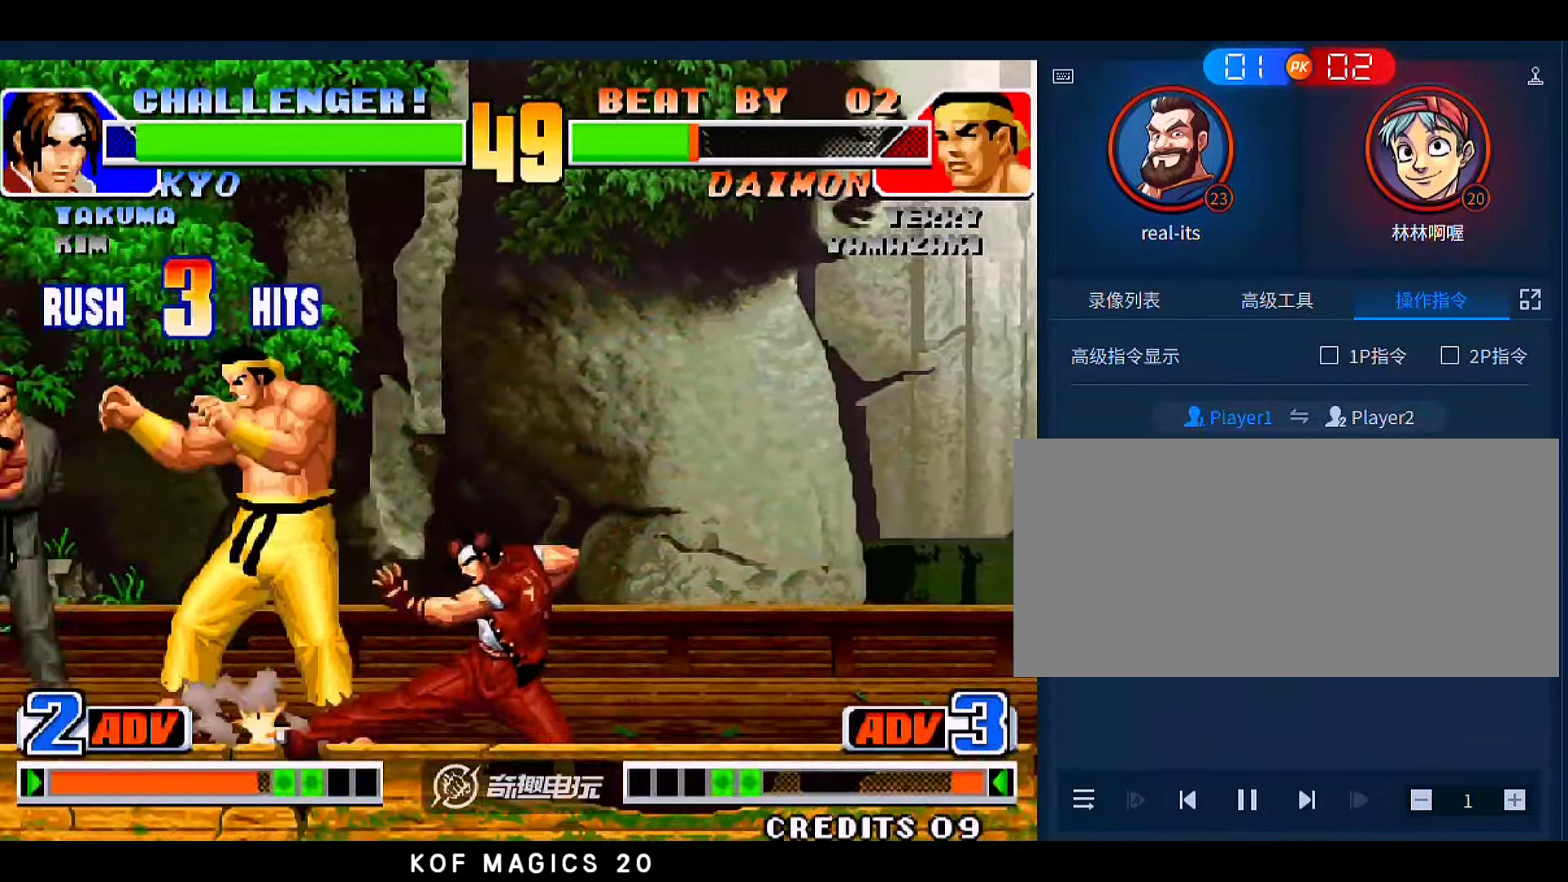
{"dt_ms": 500, "buttons": [], "left_stick": "center", "events": [[100, "left_stick", "center"], [133, "A", "down"], [200, "A", "up"], [200, "left_stick", "down"], [433, "A", "down"], [466, "left_stick", "center"], [500, "A", "up"]]}
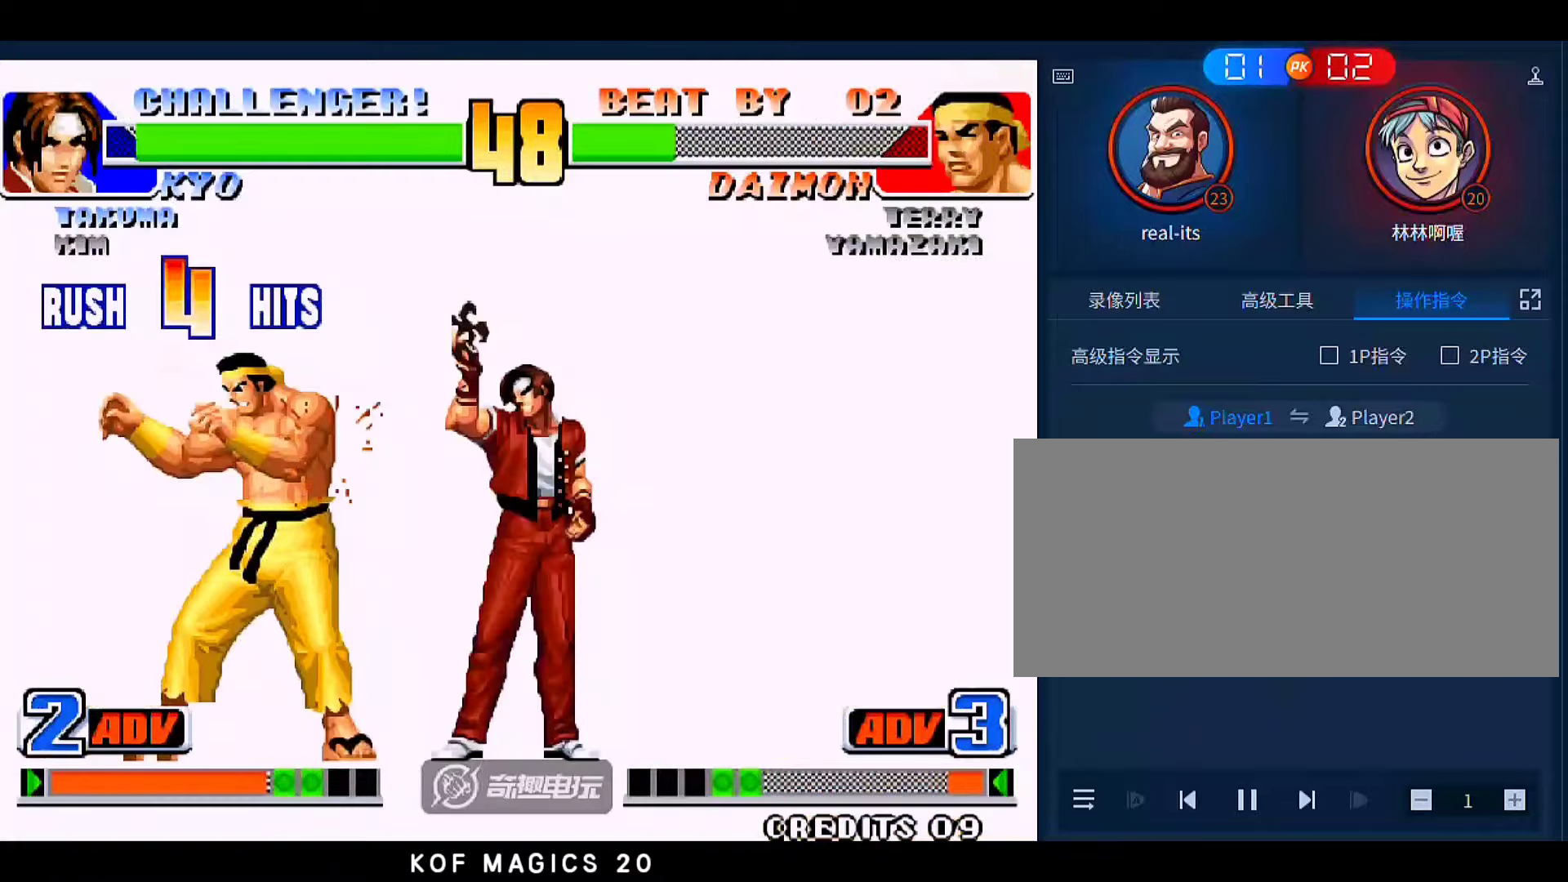
{"dt_ms": 500, "buttons": [], "left_stick": "center", "events": []}
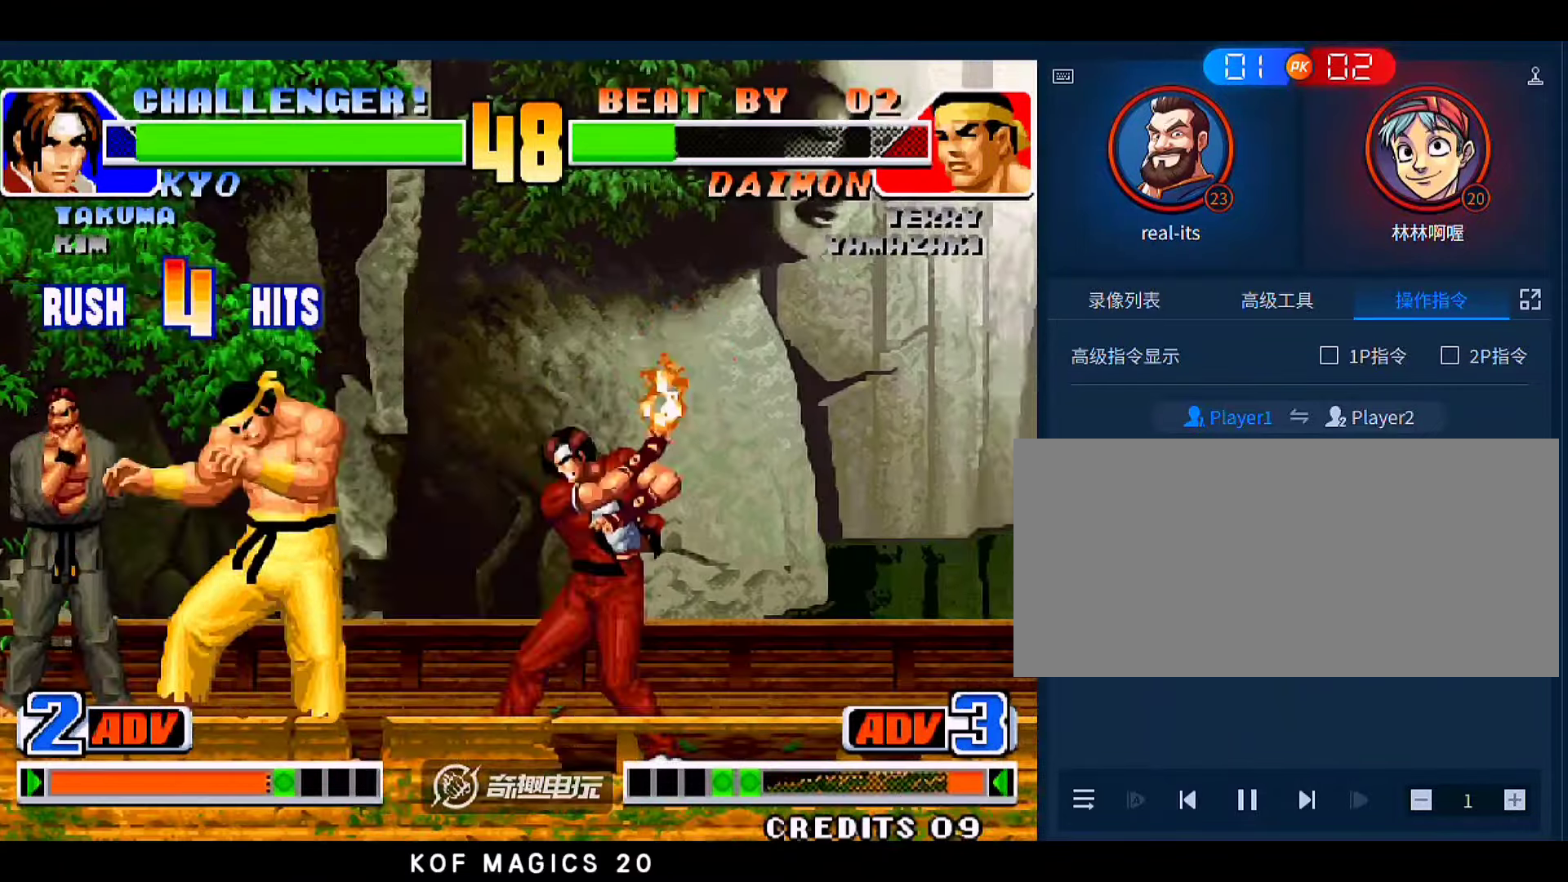
{"dt_ms": 500, "buttons": [], "left_stick": "center", "events": []}
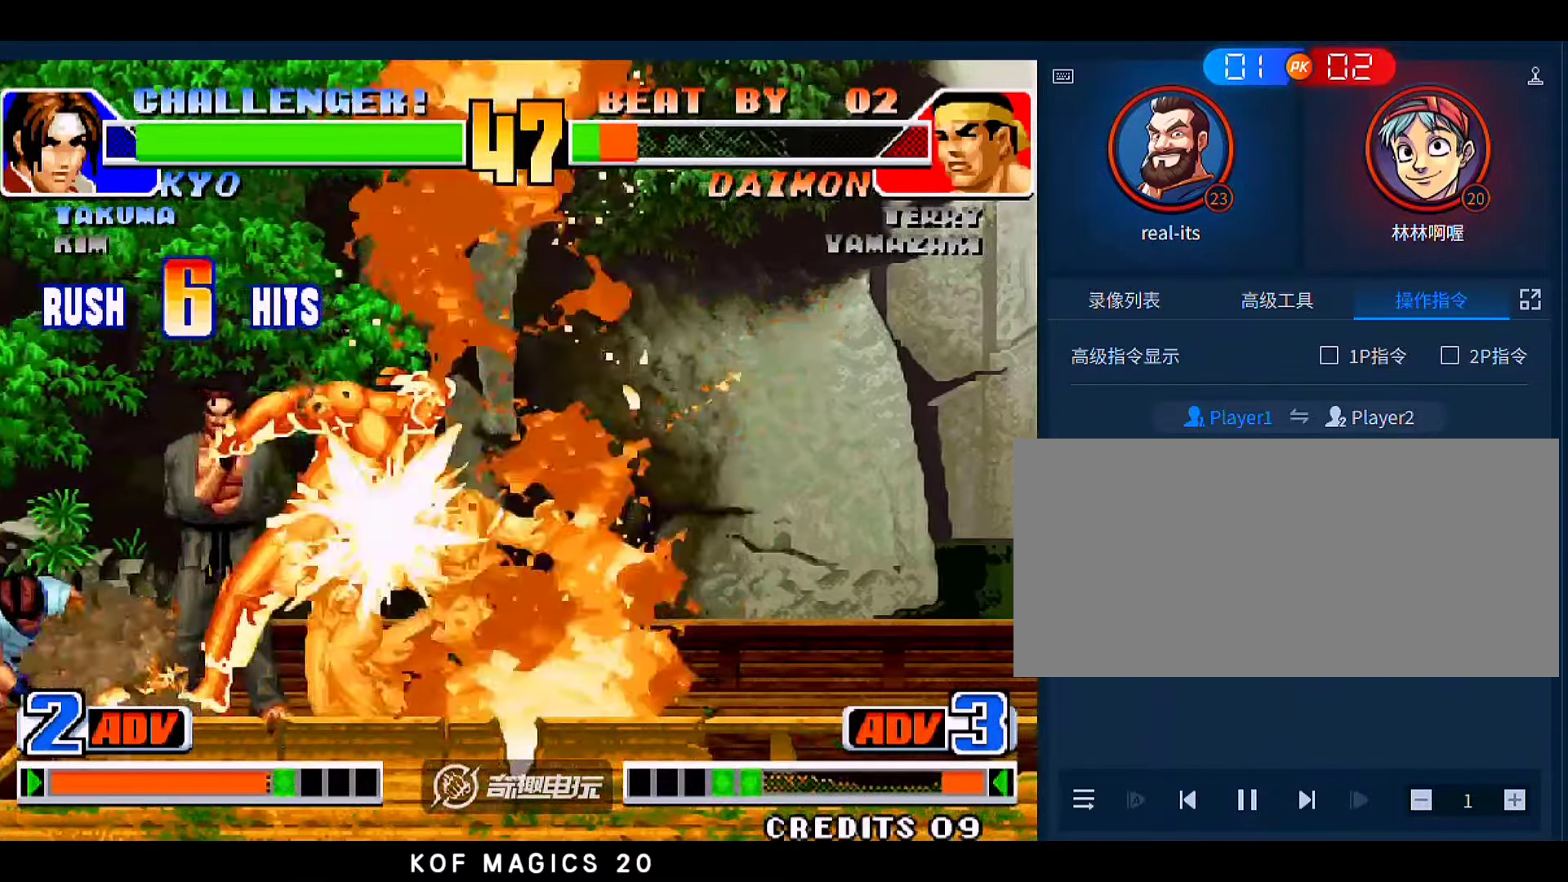
{"dt_ms": 500, "buttons": [], "left_stick": "center", "events": []}
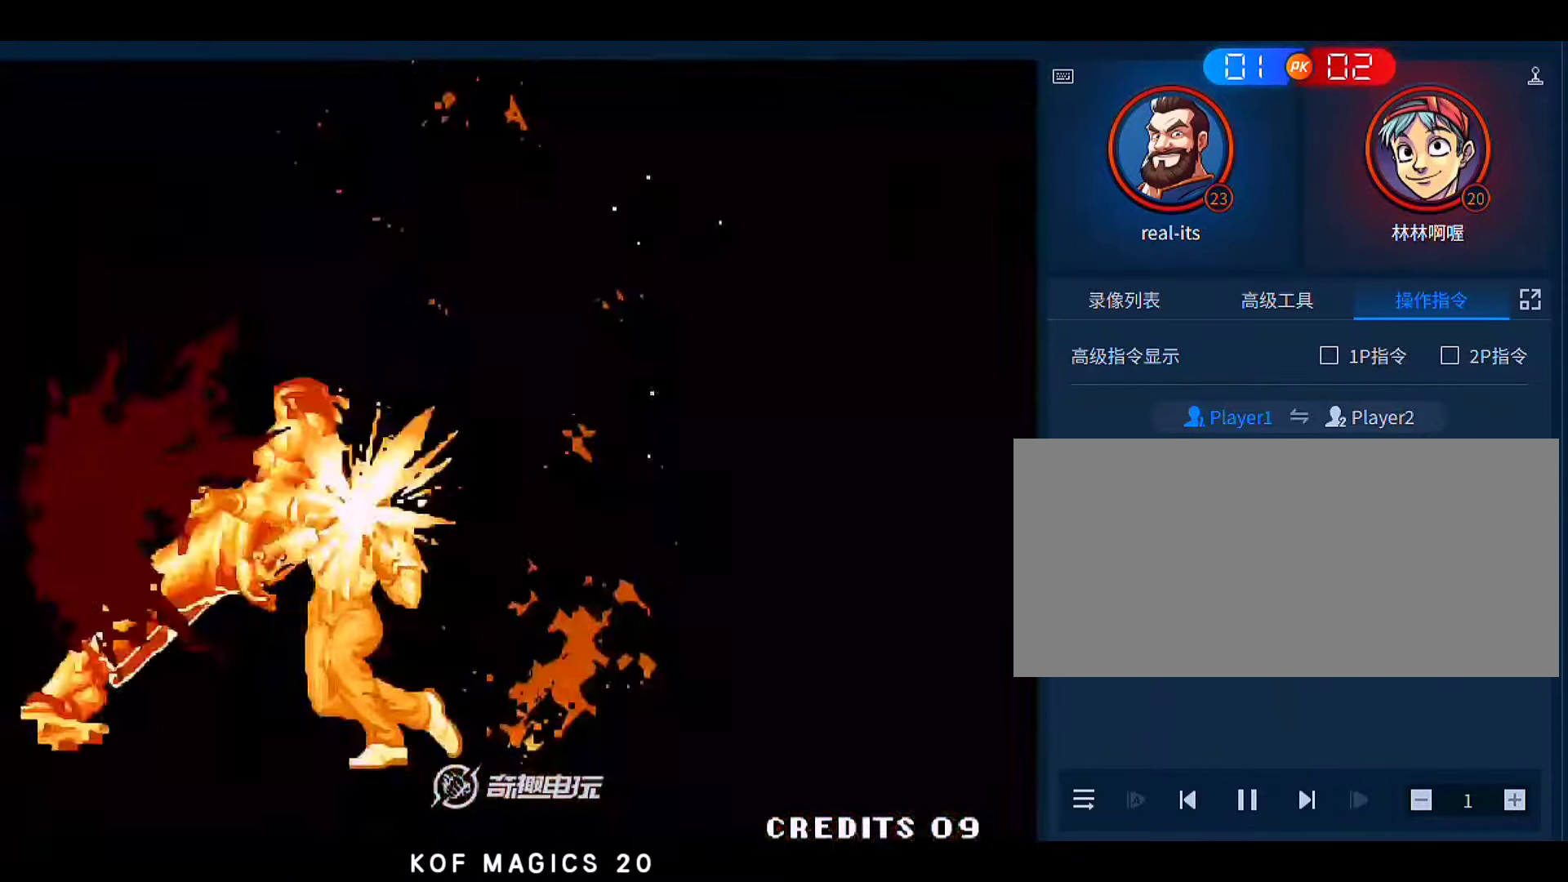
{"dt_ms": 500, "buttons": [], "left_stick": "center", "events": []}
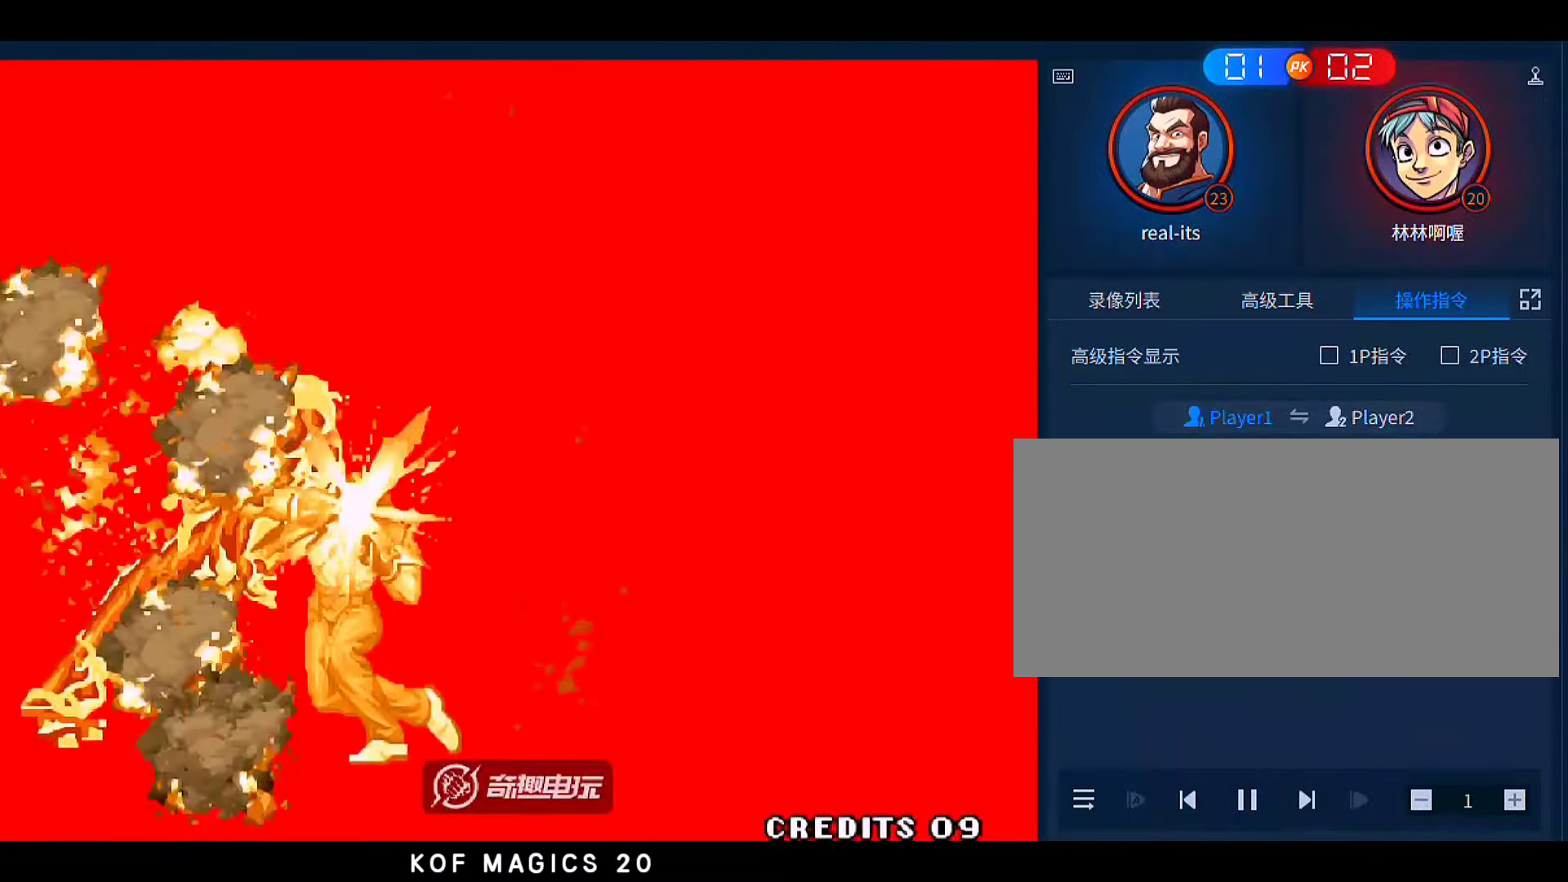
{"dt_ms": 500, "buttons": [], "left_stick": "center", "events": []}
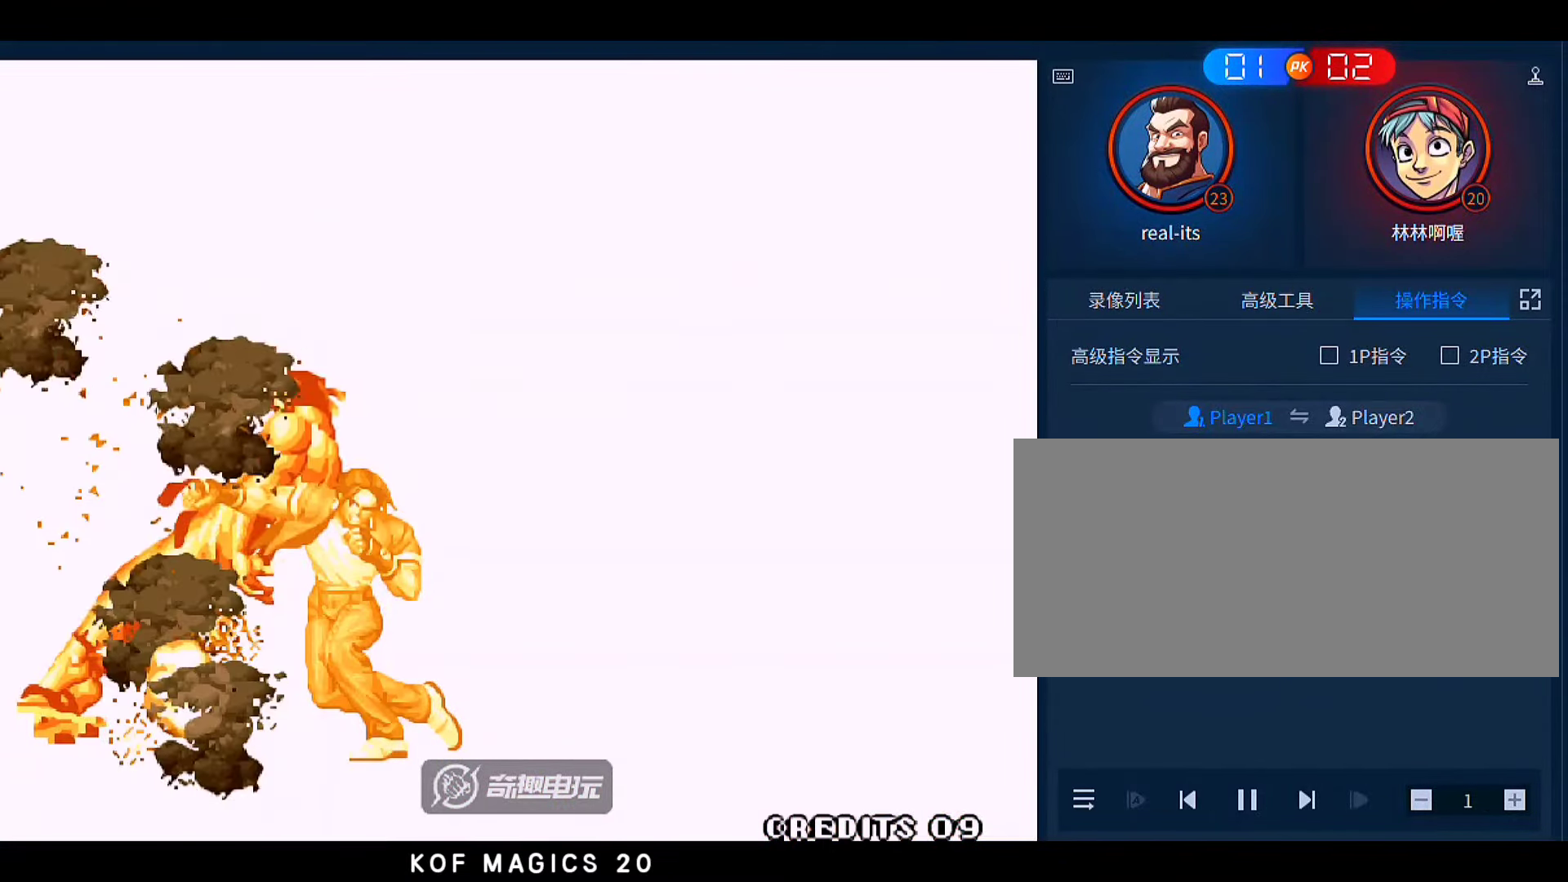
{"dt_ms": 500, "buttons": [], "left_stick": "center", "events": []}
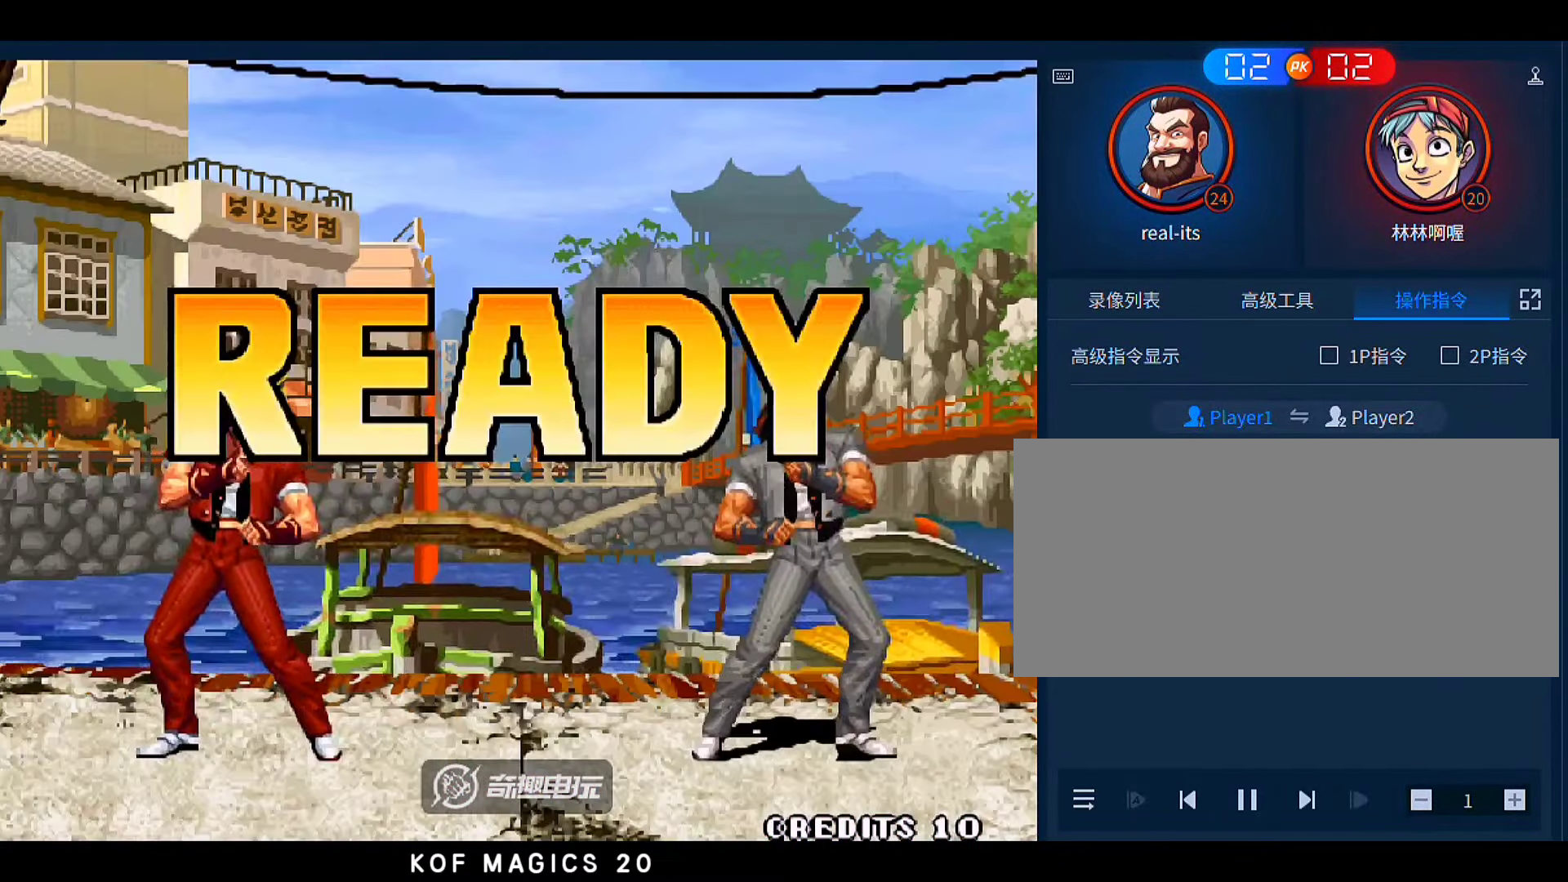
{"dt_ms": 500, "buttons": [], "left_stick": "center", "events": []}
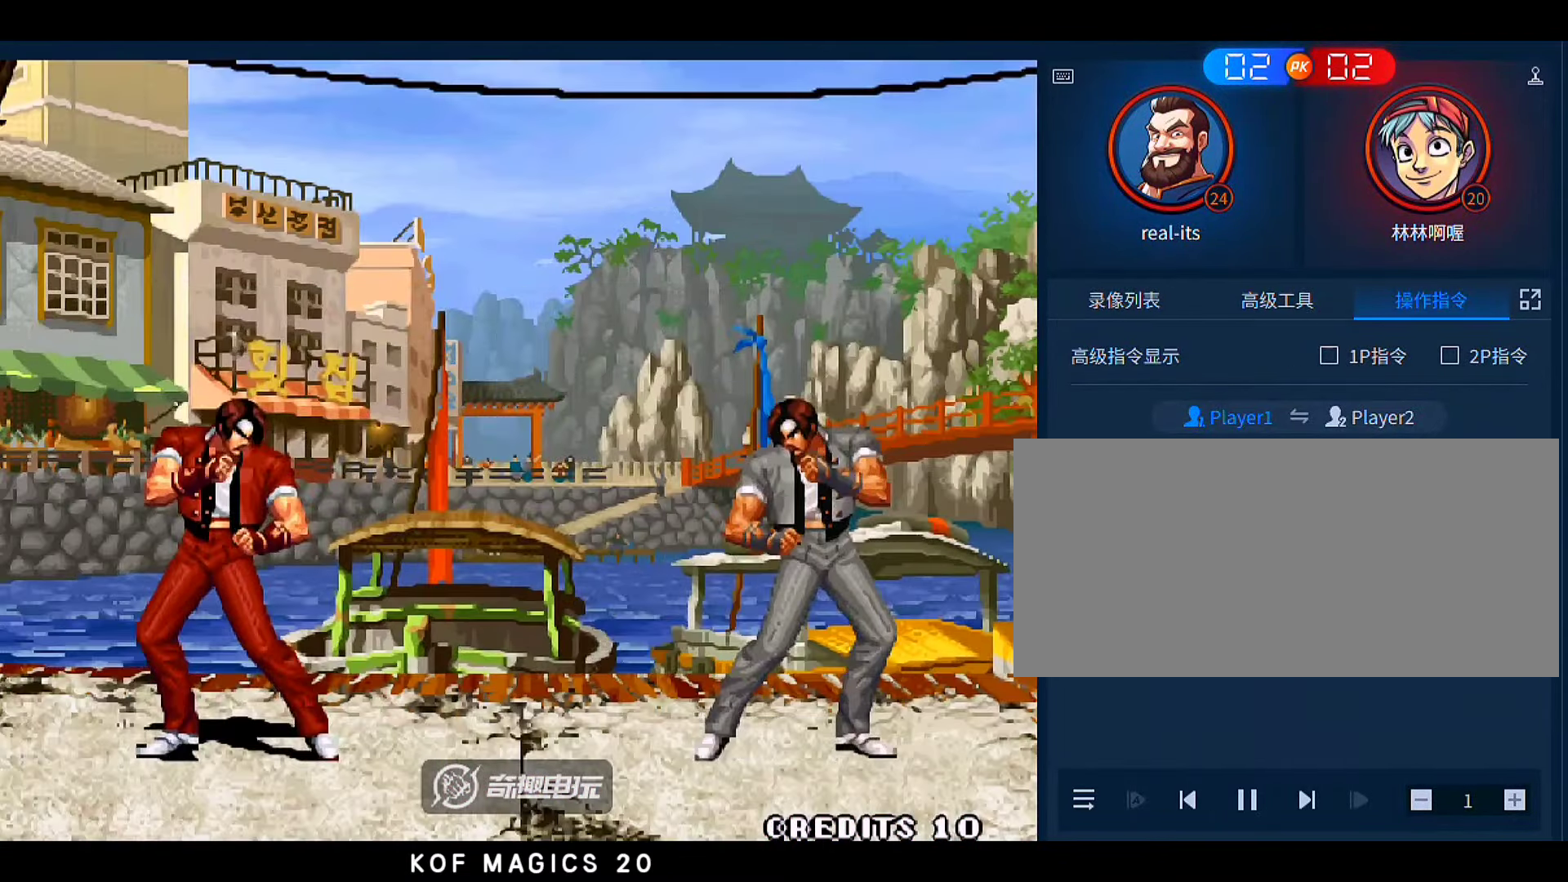
{"dt_ms": 500, "buttons": [], "left_stick": "center", "events": []}
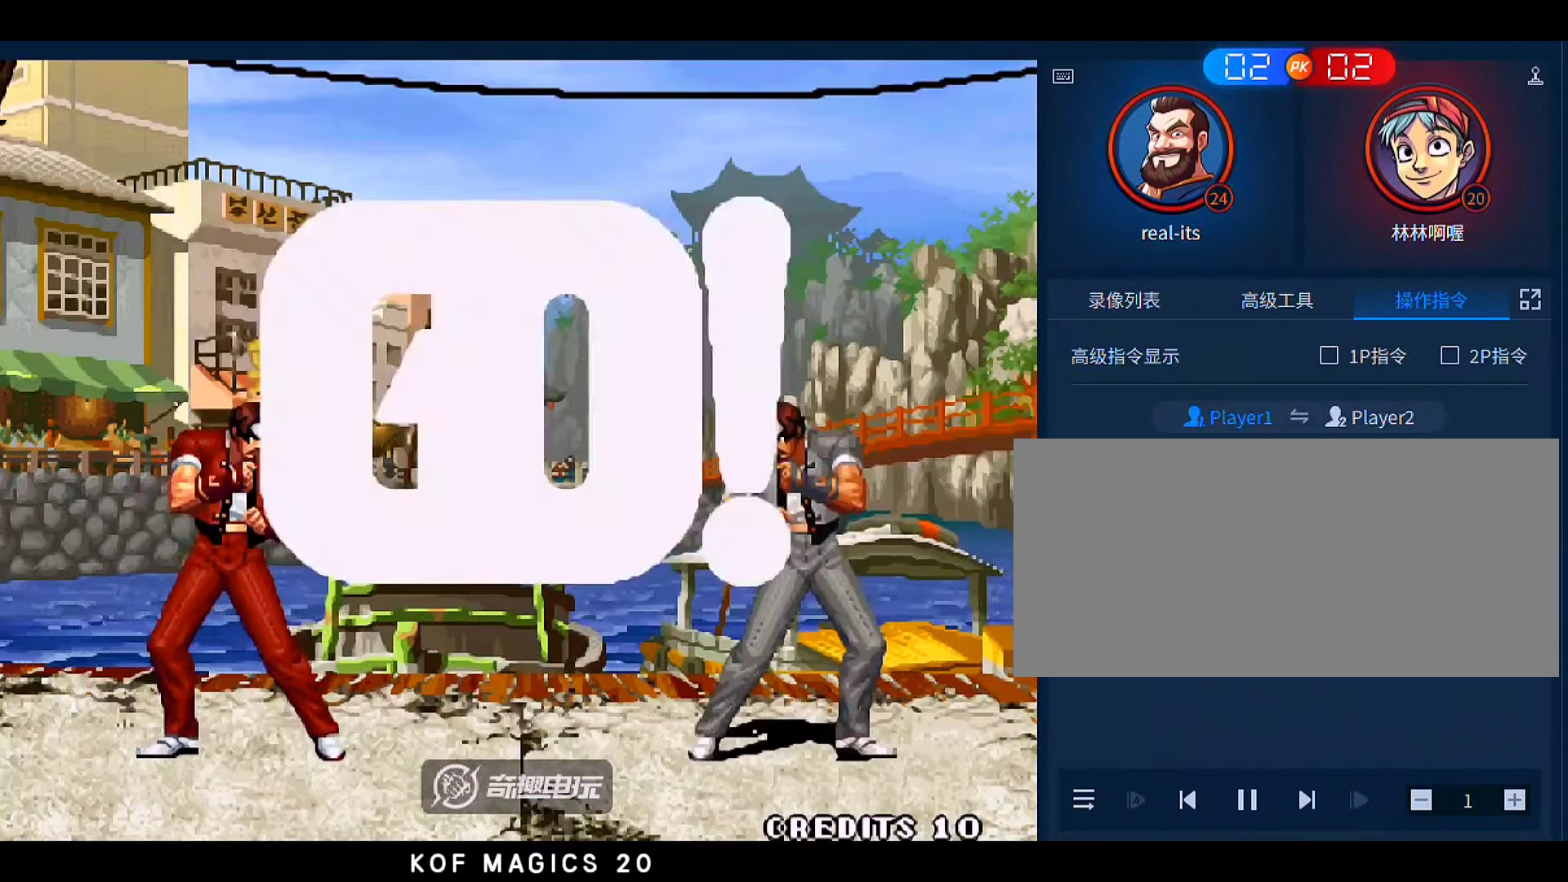
{"dt_ms": 500, "buttons": [], "left_stick": "center", "events": [[250, "left_stick", "left"], [483, "left_stick", "center"]]}
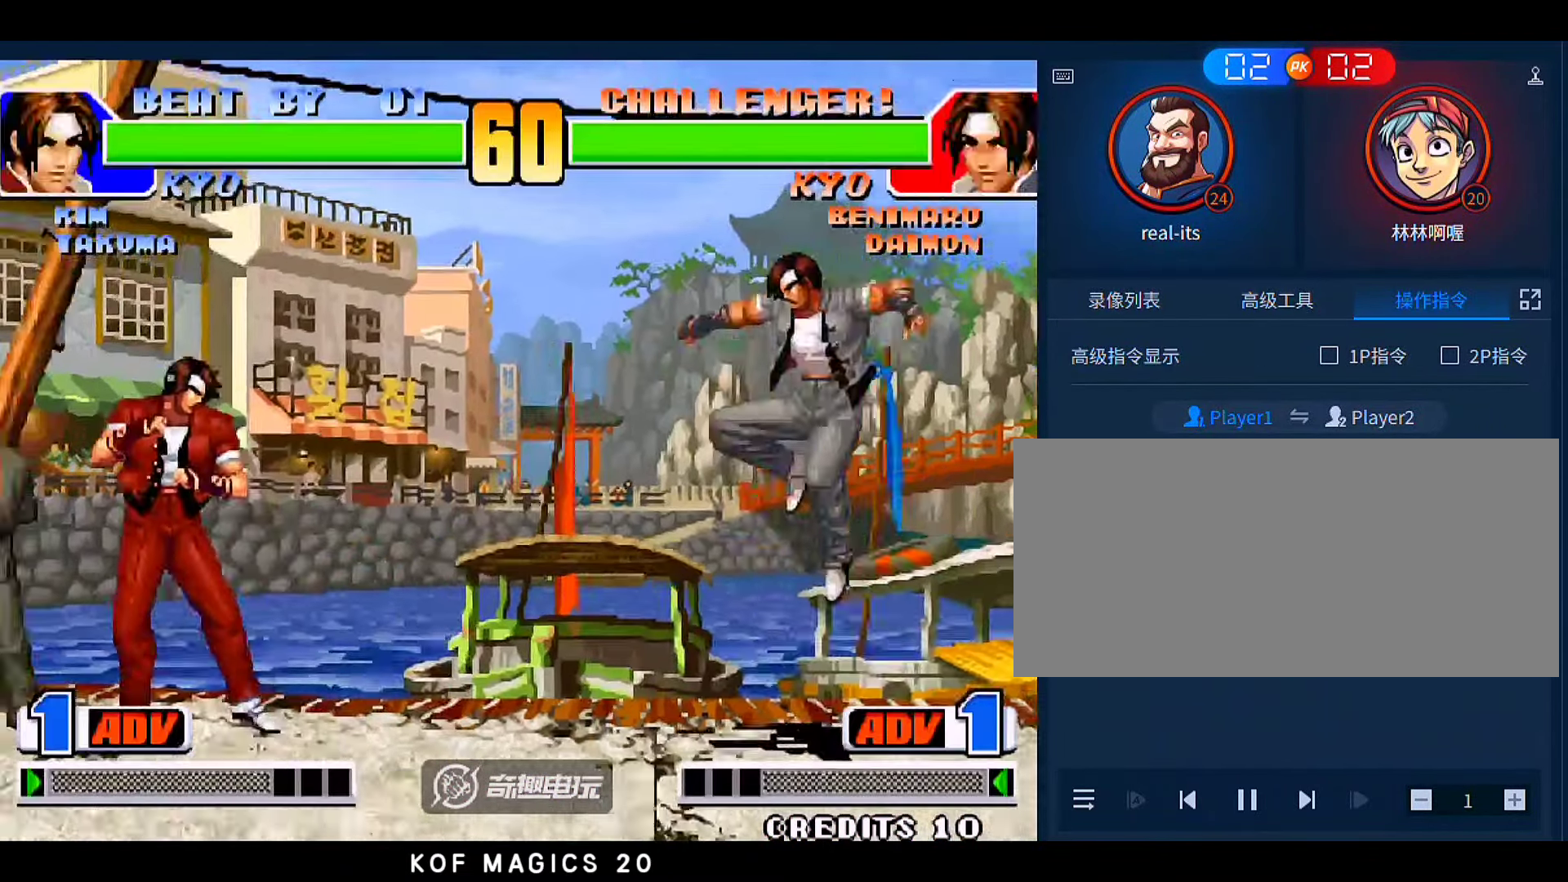
{"dt_ms": 500, "buttons": ["C"], "left_stick": "down-right", "events": [[50, "left_stick", "down"], [116, "left_stick", "right"], [183, "left_stick", "up-right"], [316, "left_stick", "right"], [383, "C", "down"], [416, "left_stick", "down-right"]]}
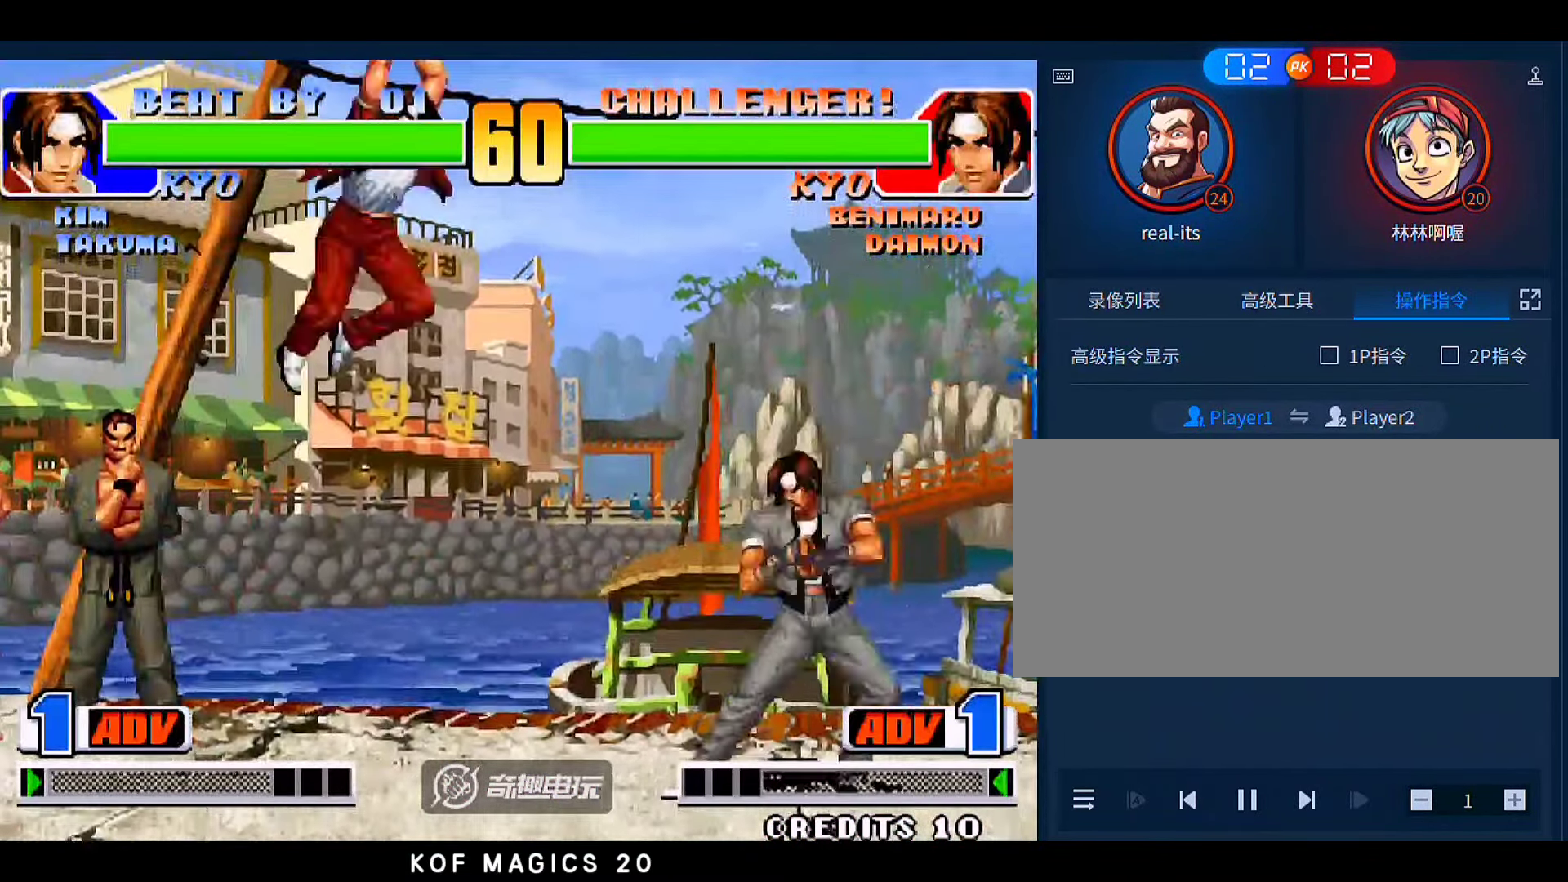
{"dt_ms": 500, "buttons": [], "left_stick": "down-left", "events": [[16, "C", "up"], [116, "left_stick", "center"], [250, "left_stick", "down-left"]]}
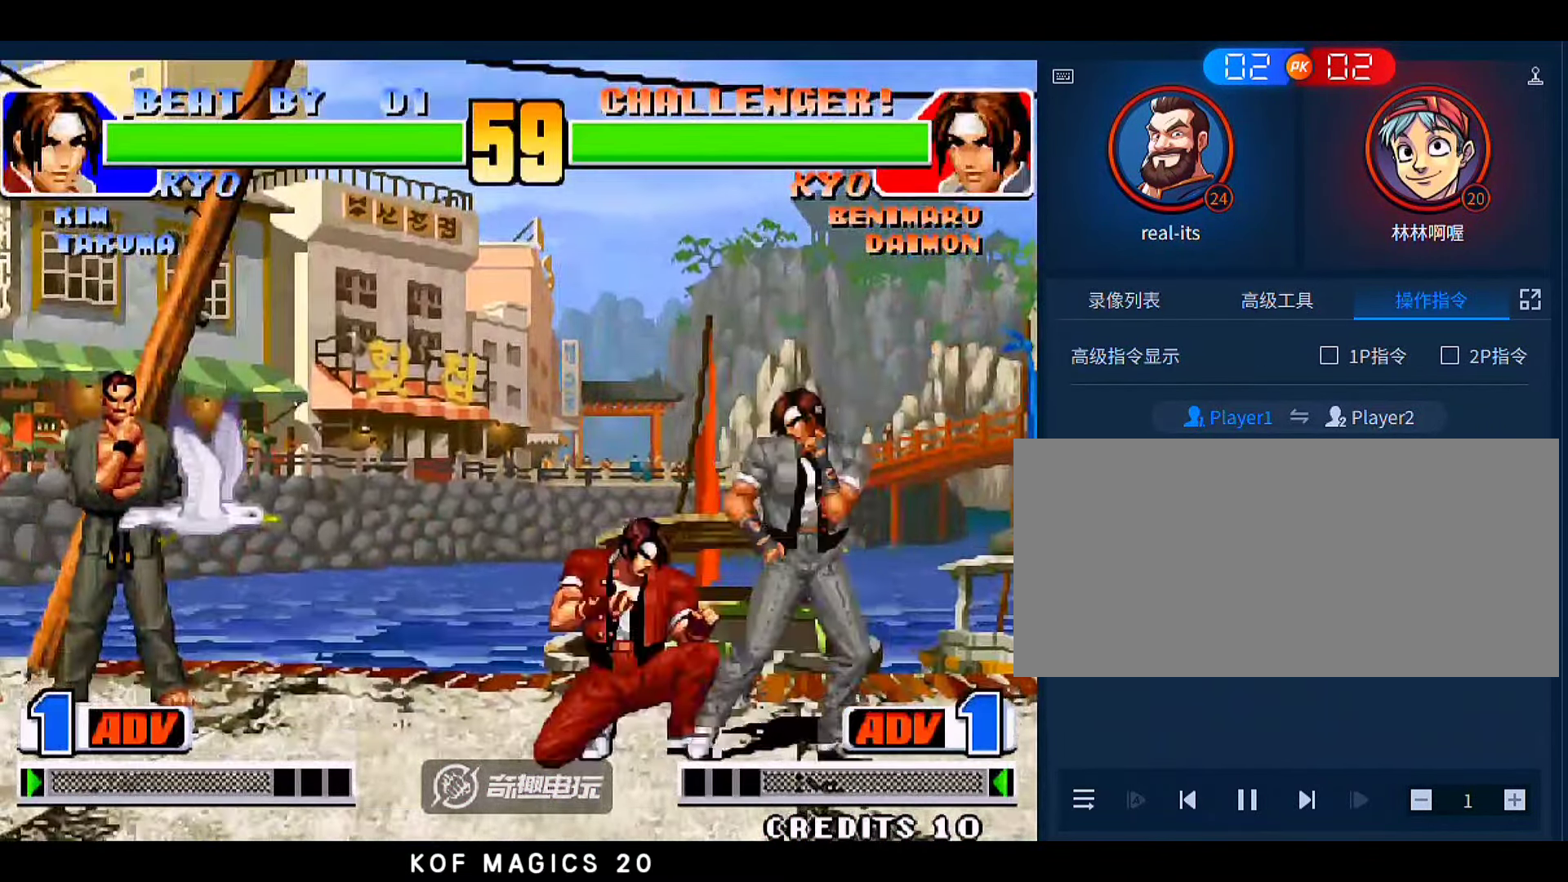
{"dt_ms": 500, "buttons": [], "left_stick": "left", "events": [[150, "left_stick", "left"], [183, "C", "down"], [250, "C", "up"]]}
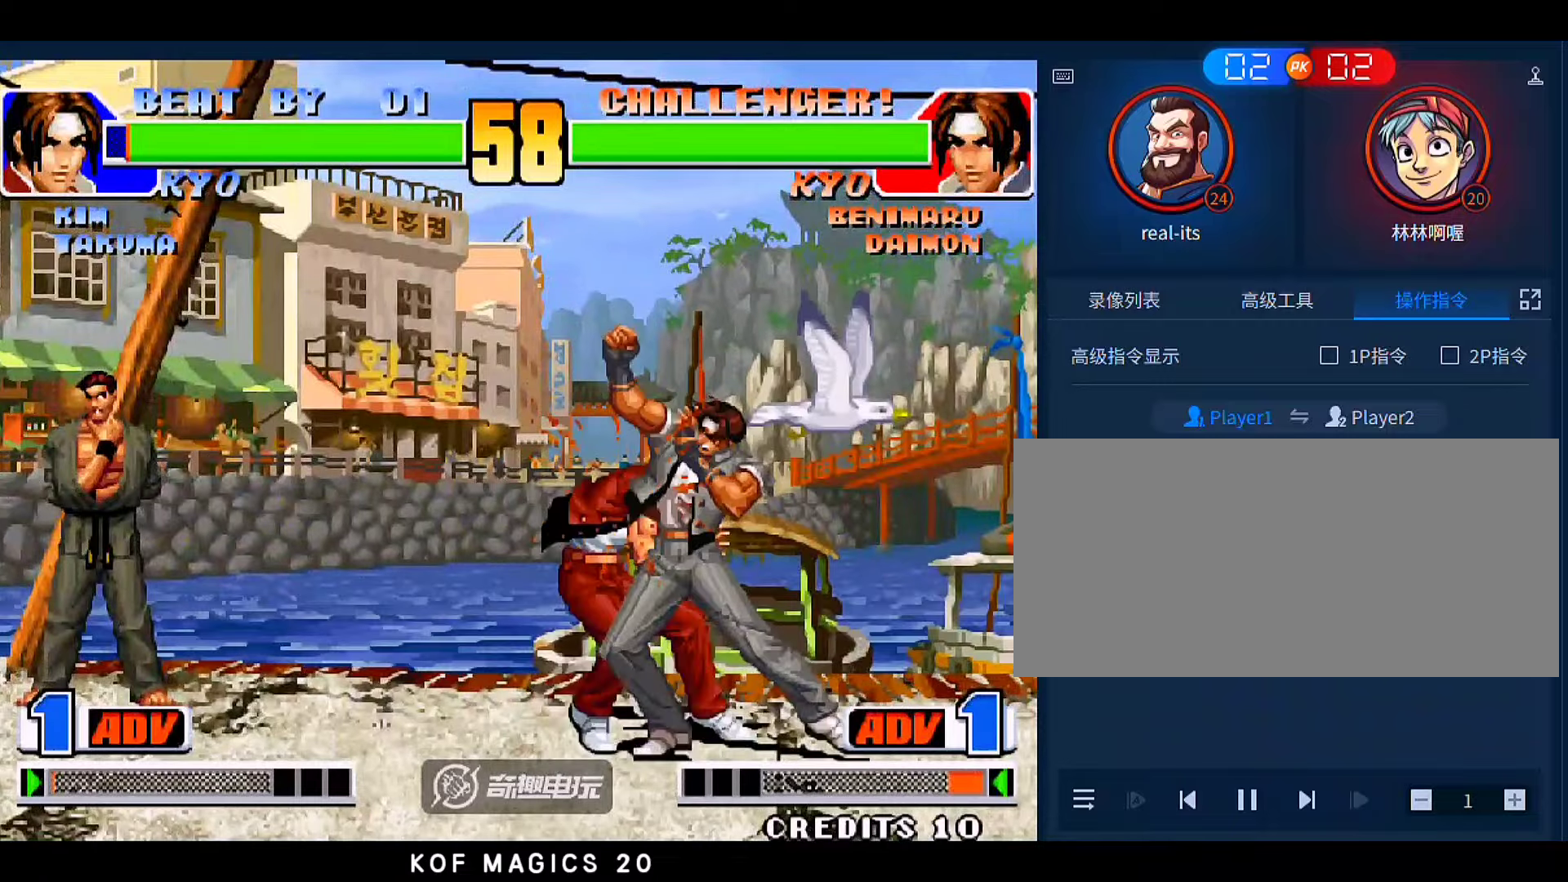
{"dt_ms": 500, "buttons": [], "left_stick": "center", "events": [[183, "left_stick", "center"], [283, "left_stick", "left"], [450, "left_stick", "center"]]}
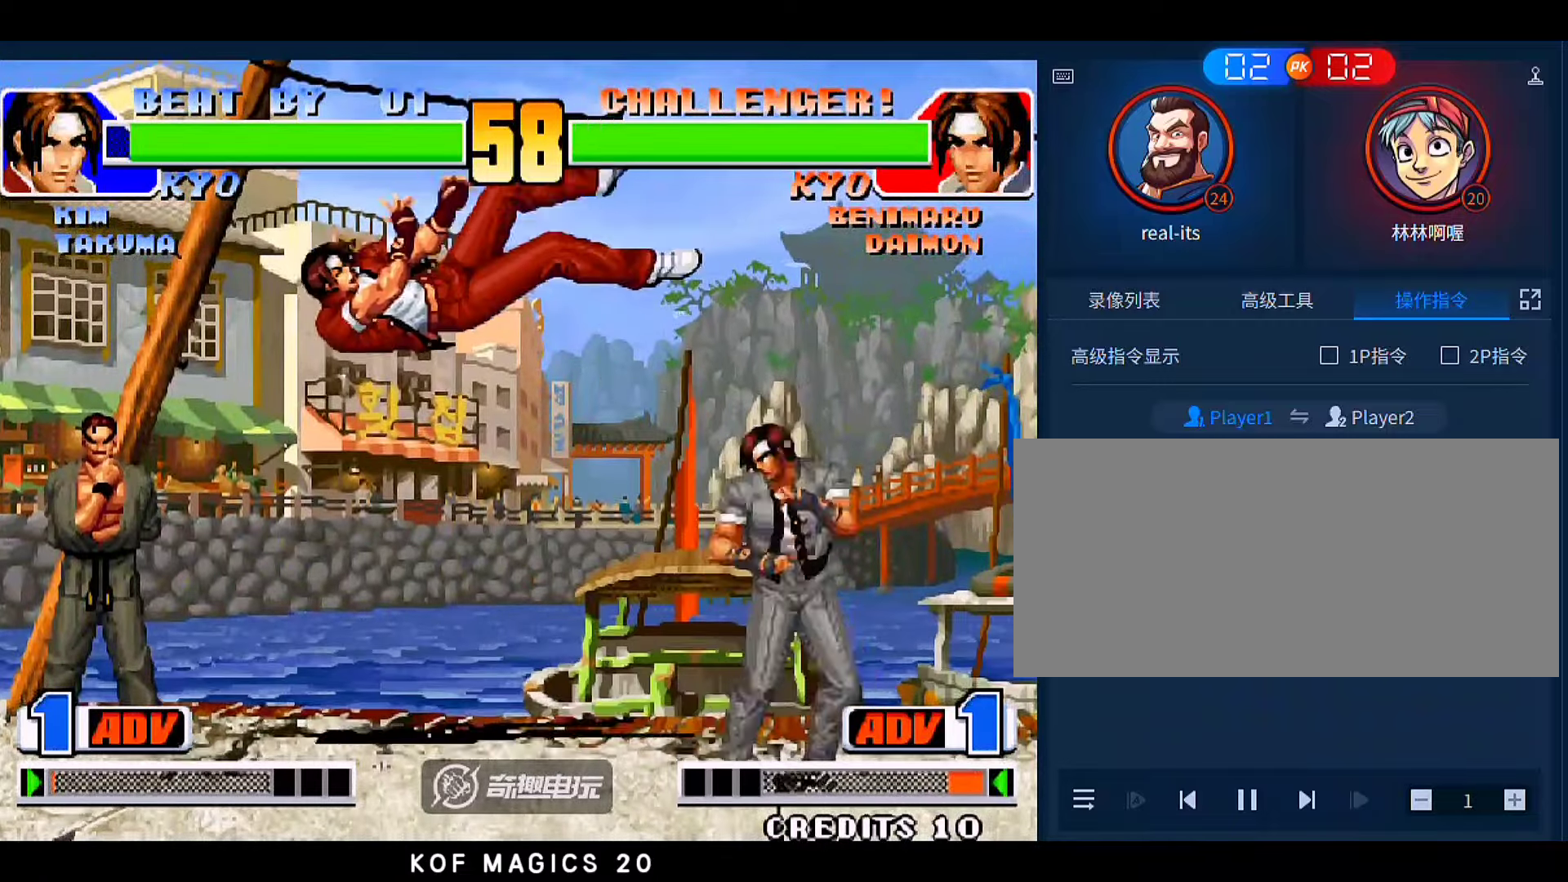
{"dt_ms": 500, "buttons": [], "left_stick": "down-left", "events": [[150, "B", "down"], [183, "A", "down"], [283, "A", "up"], [283, "B", "up"], [483, "left_stick", "down-left"]]}
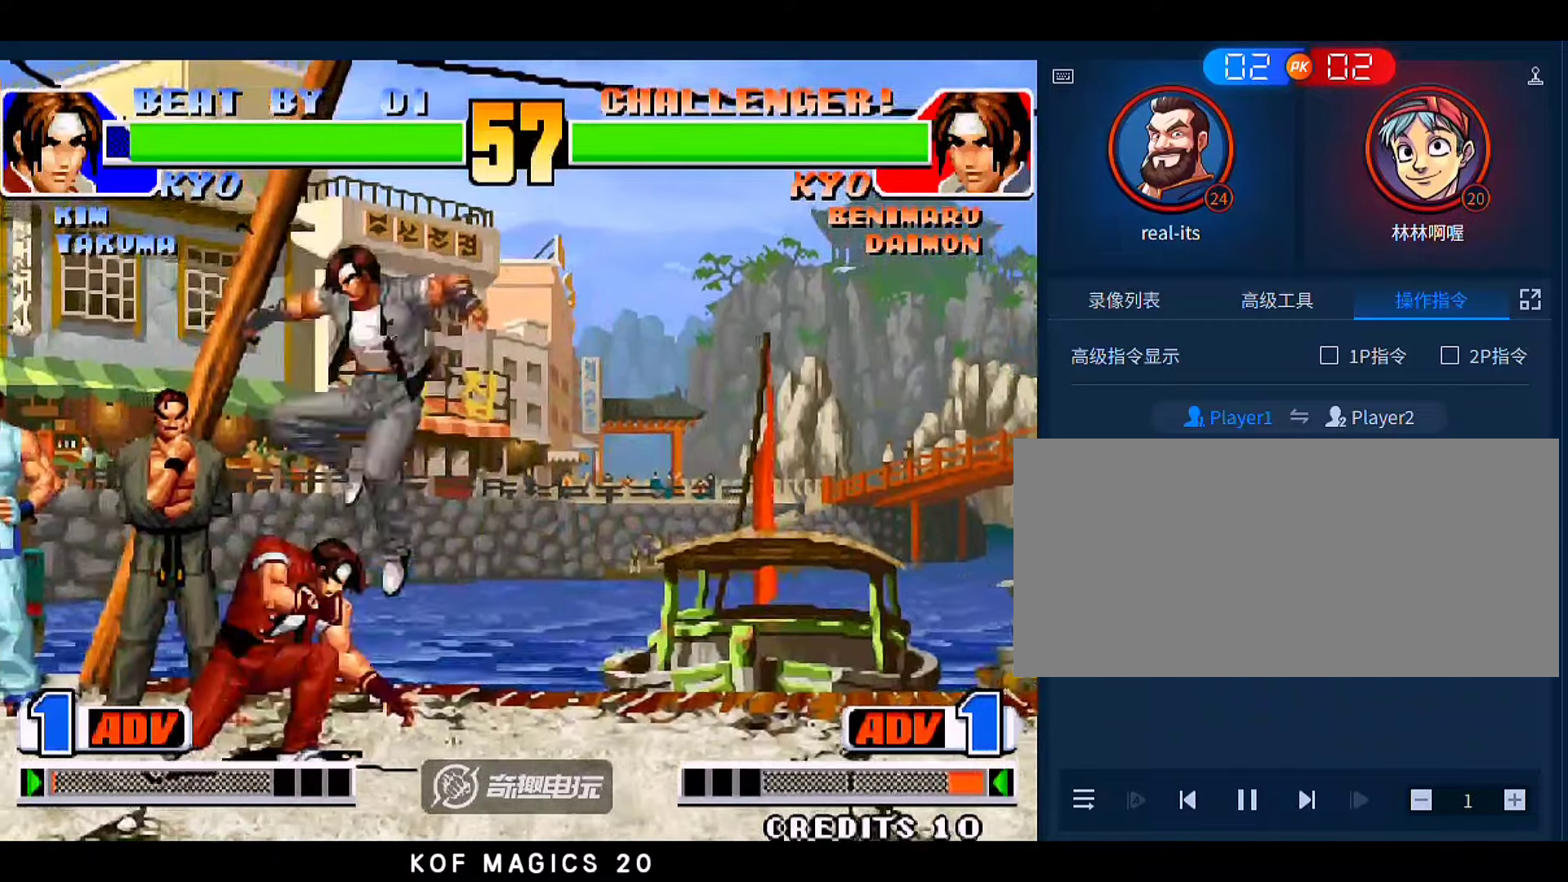
{"dt_ms": 500, "buttons": [], "left_stick": "down-right", "events": [[183, "left_stick", "left"], [216, "C", "down"], [316, "C", "up"], [316, "left_stick", "center"], [416, "left_stick", "down-right"]]}
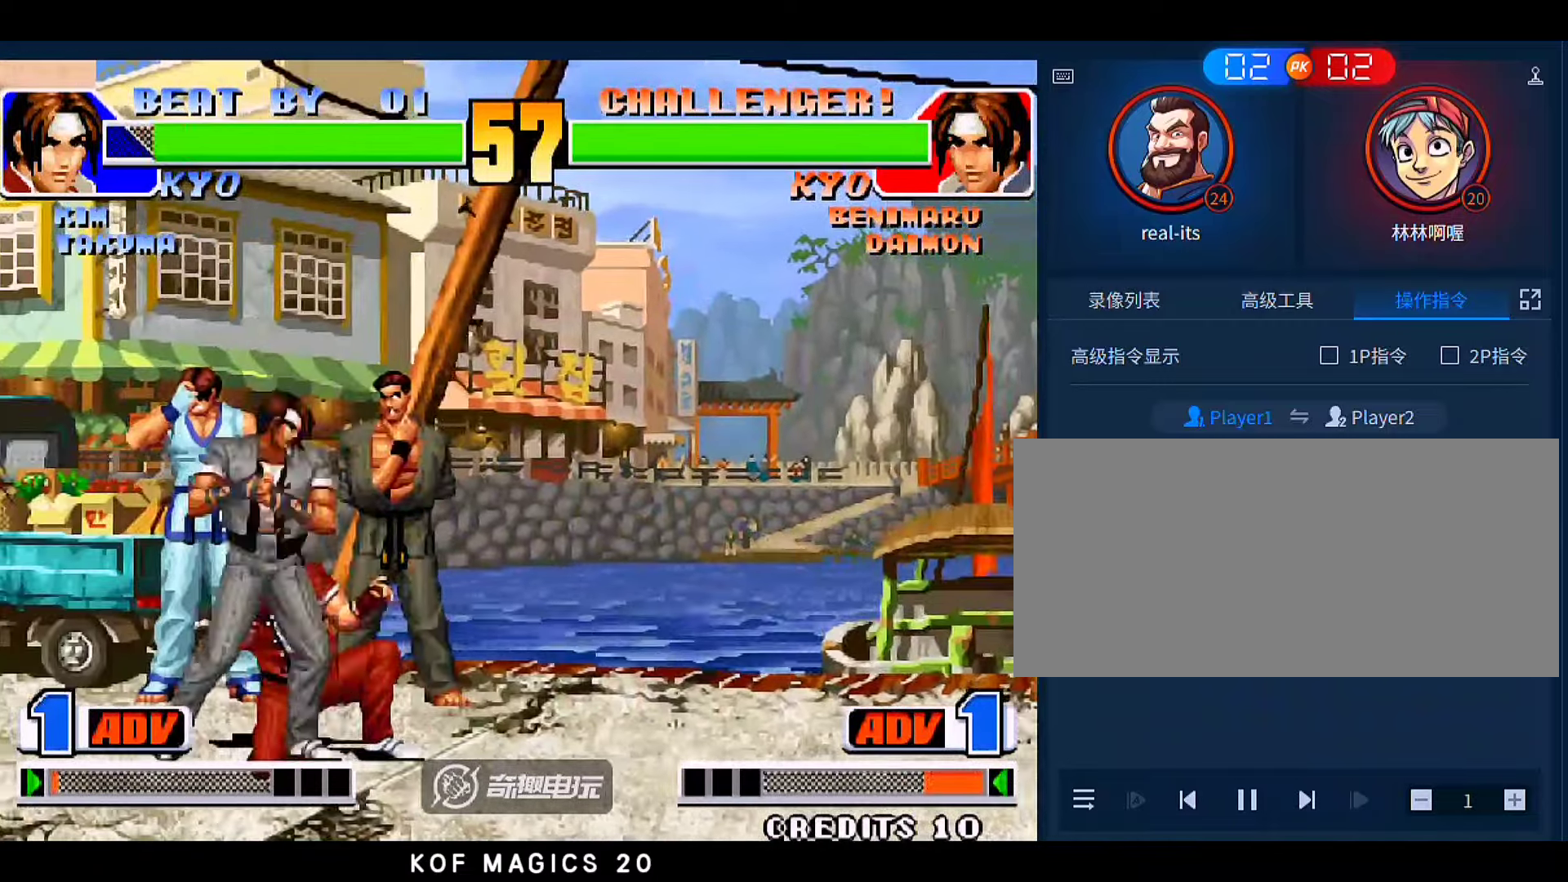
{"dt_ms": 500, "buttons": [], "left_stick": "down-right", "events": []}
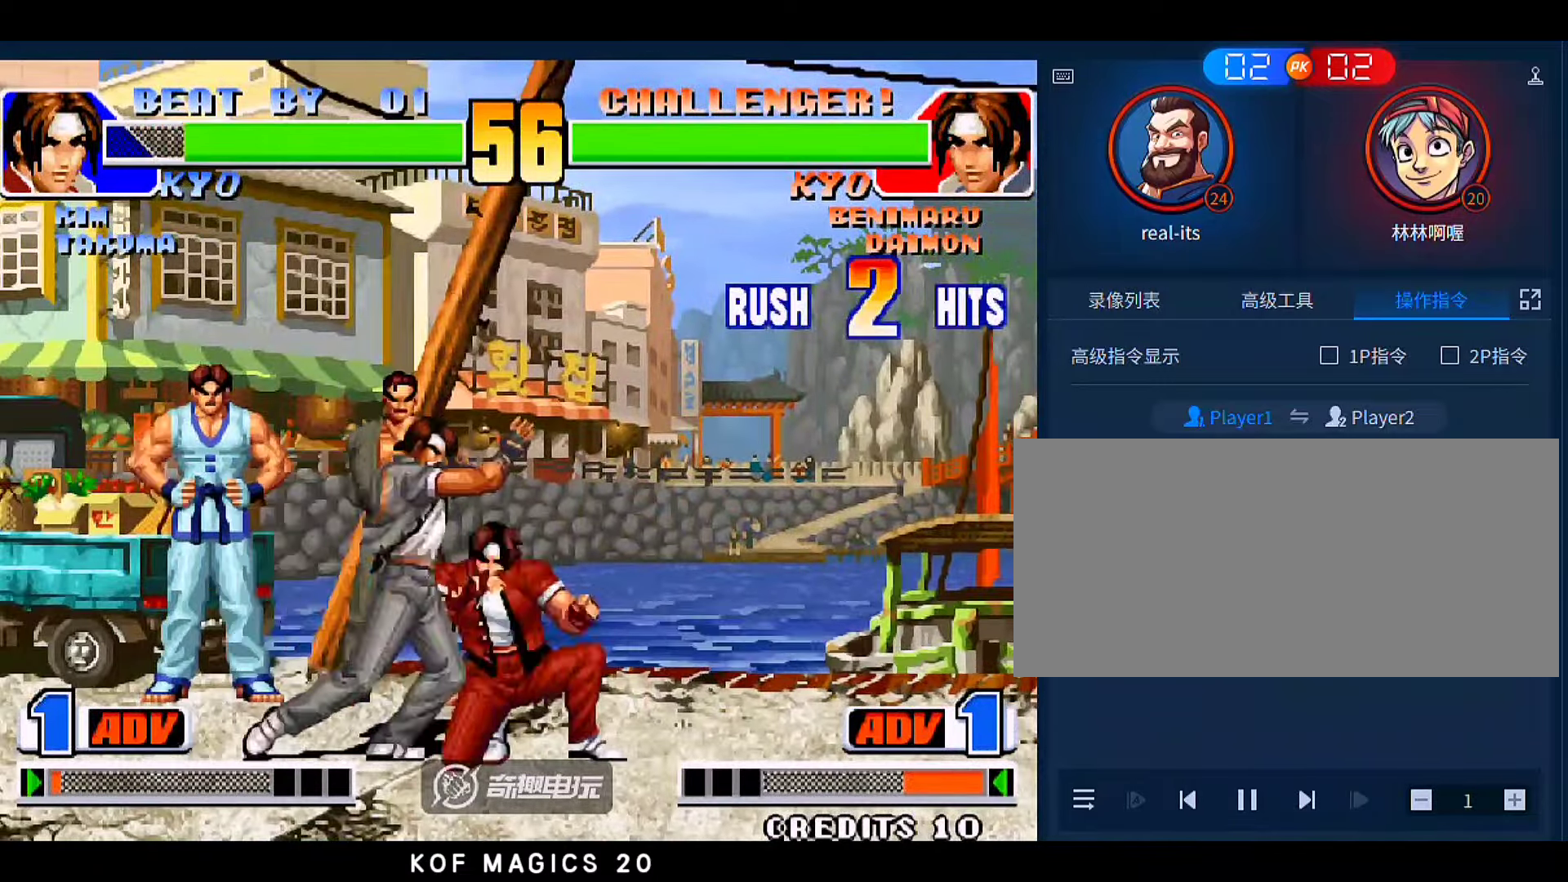
{"dt_ms": 500, "buttons": [], "left_stick": "center", "events": [[316, "left_stick", "center"]]}
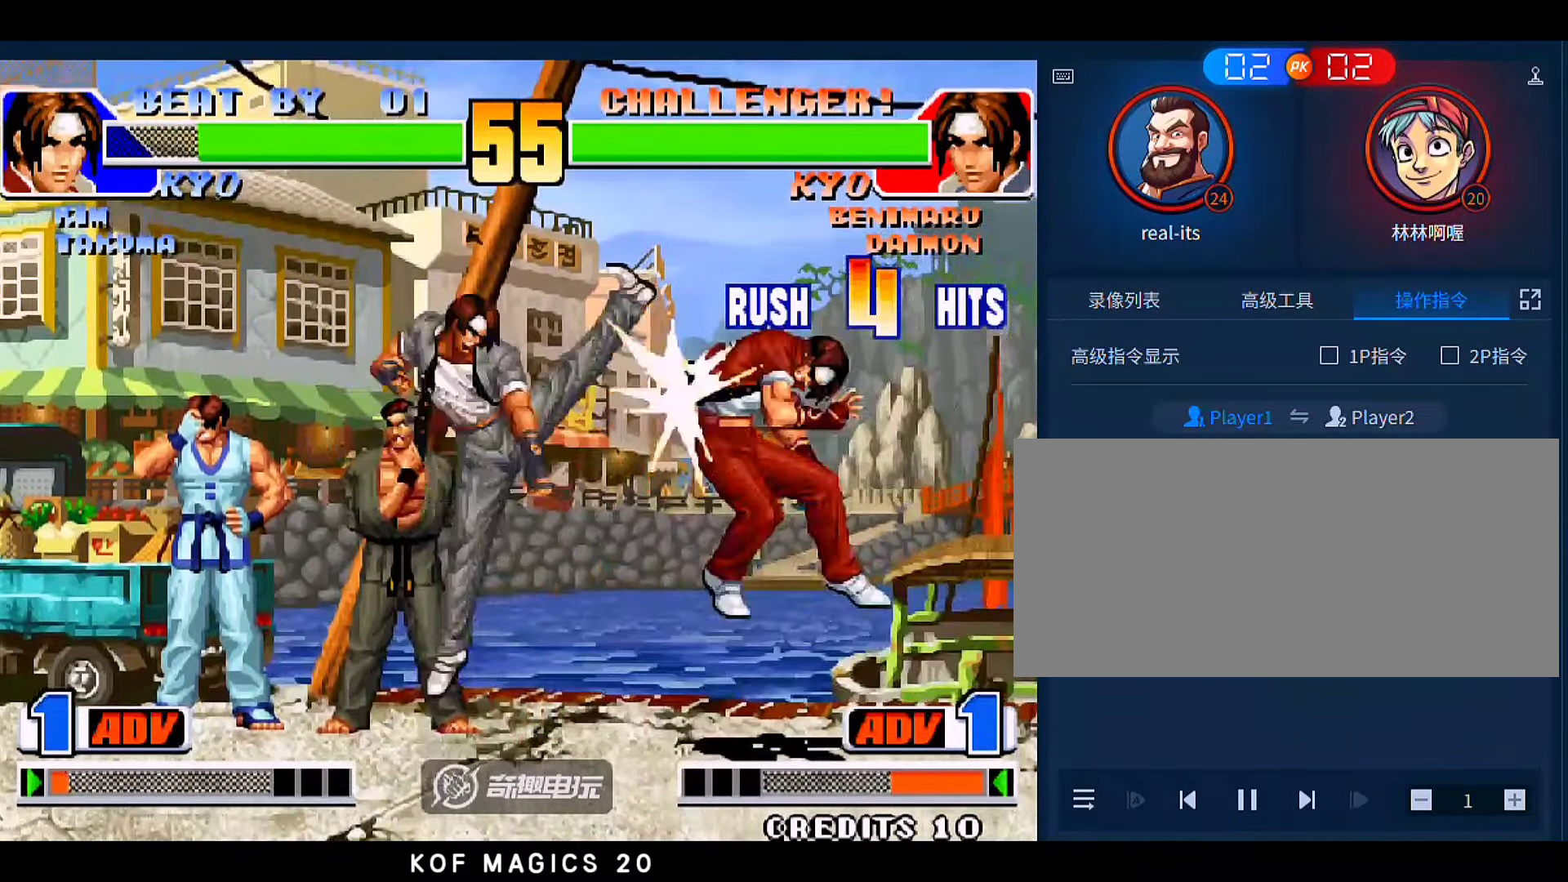
{"dt_ms": 500, "buttons": [], "left_stick": "center", "events": []}
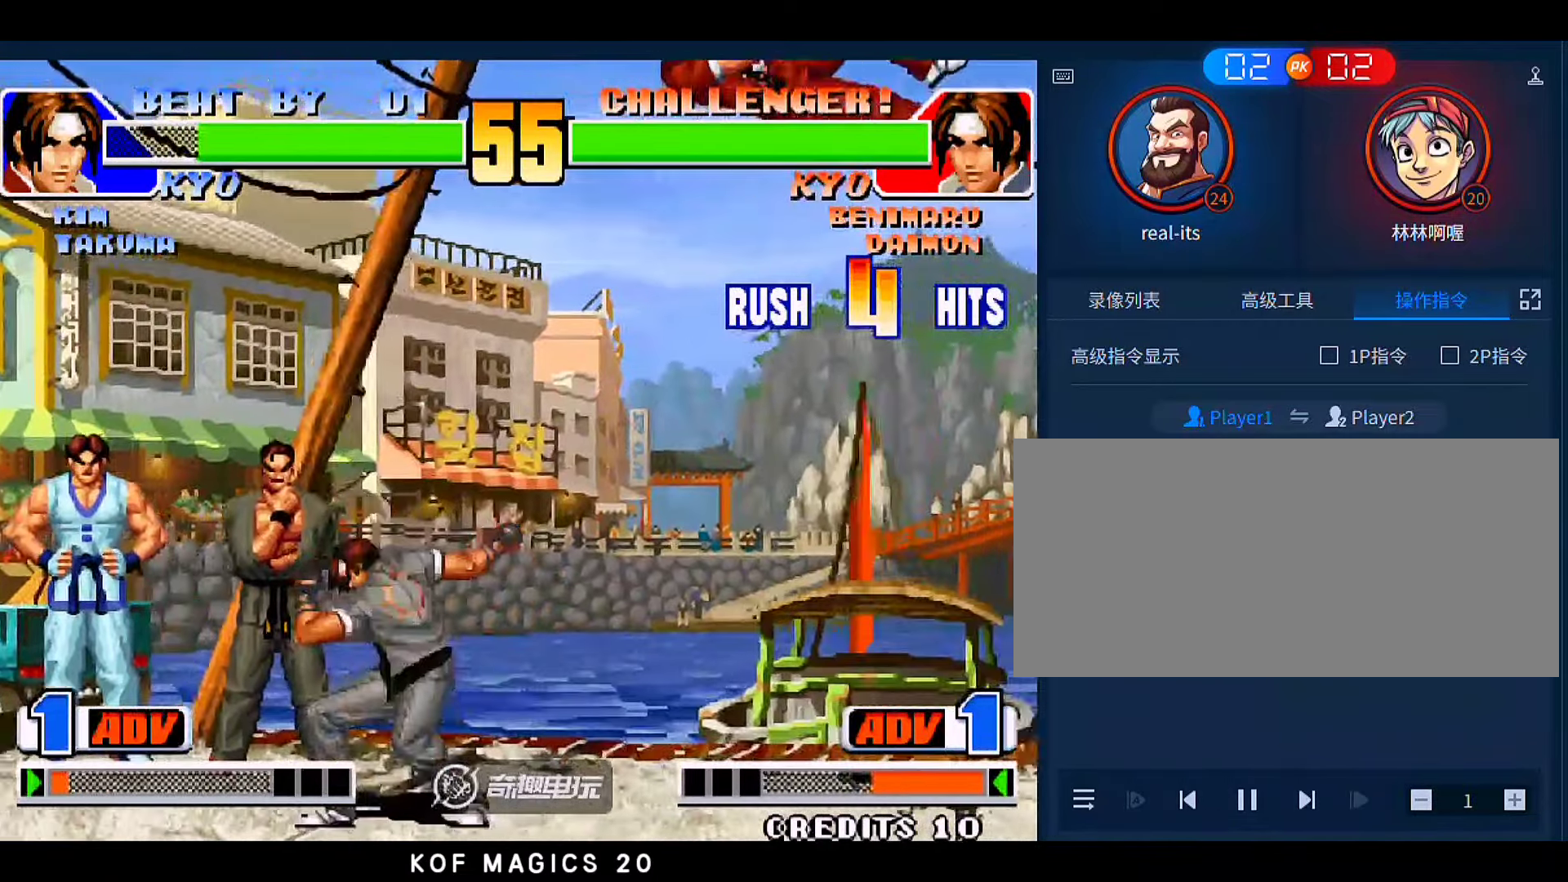
{"dt_ms": 500, "buttons": [], "left_stick": "left", "events": [[483, "left_stick", "left"]]}
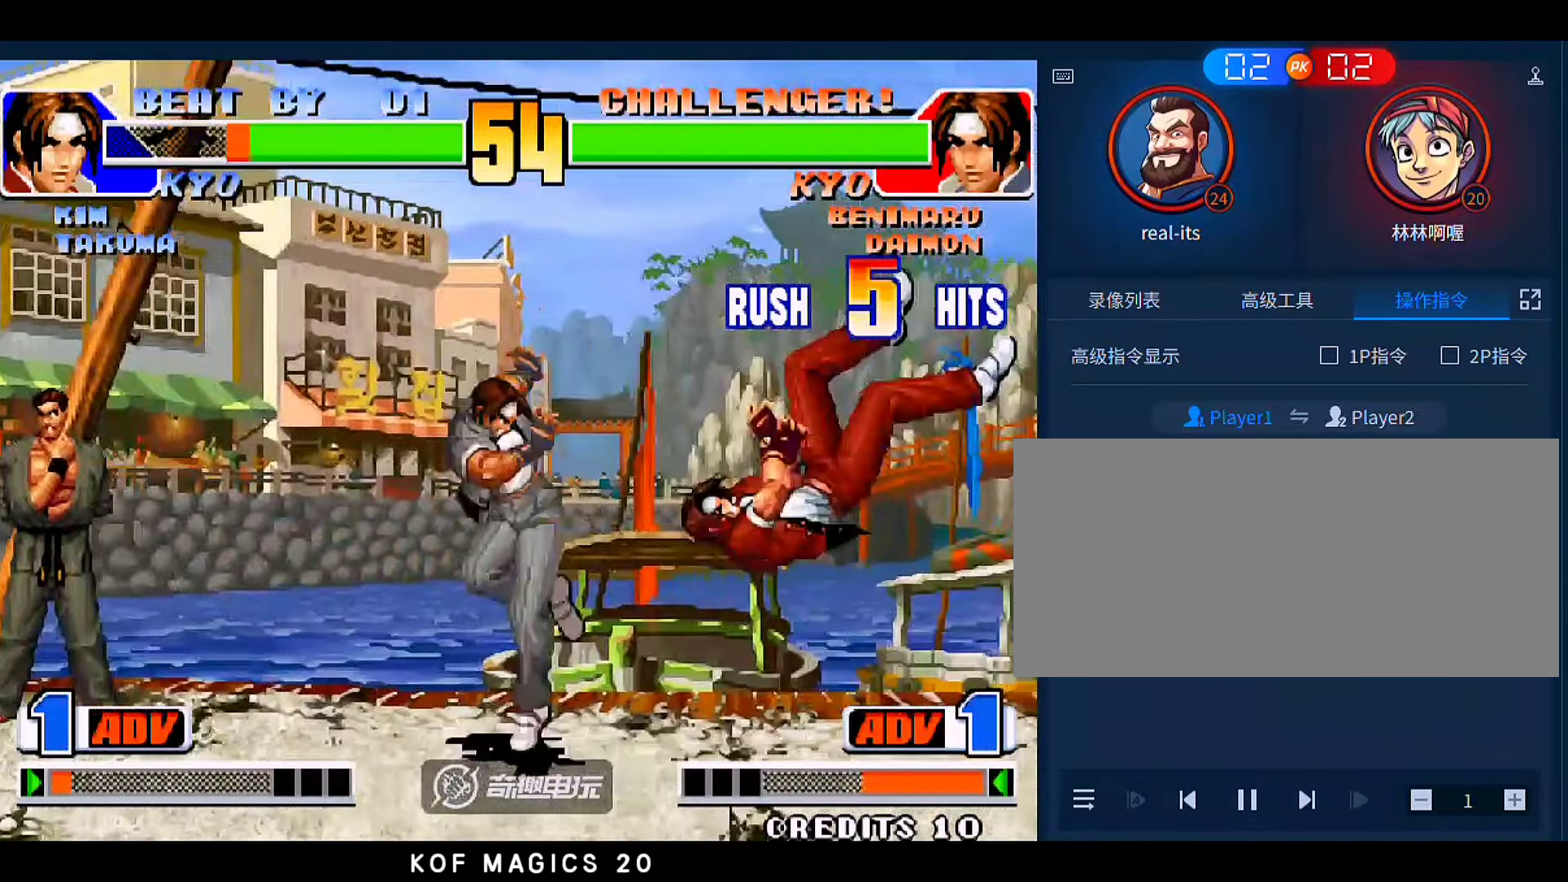
{"dt_ms": 500, "buttons": [], "left_stick": "center", "events": [[183, "left_stick", "center"]]}